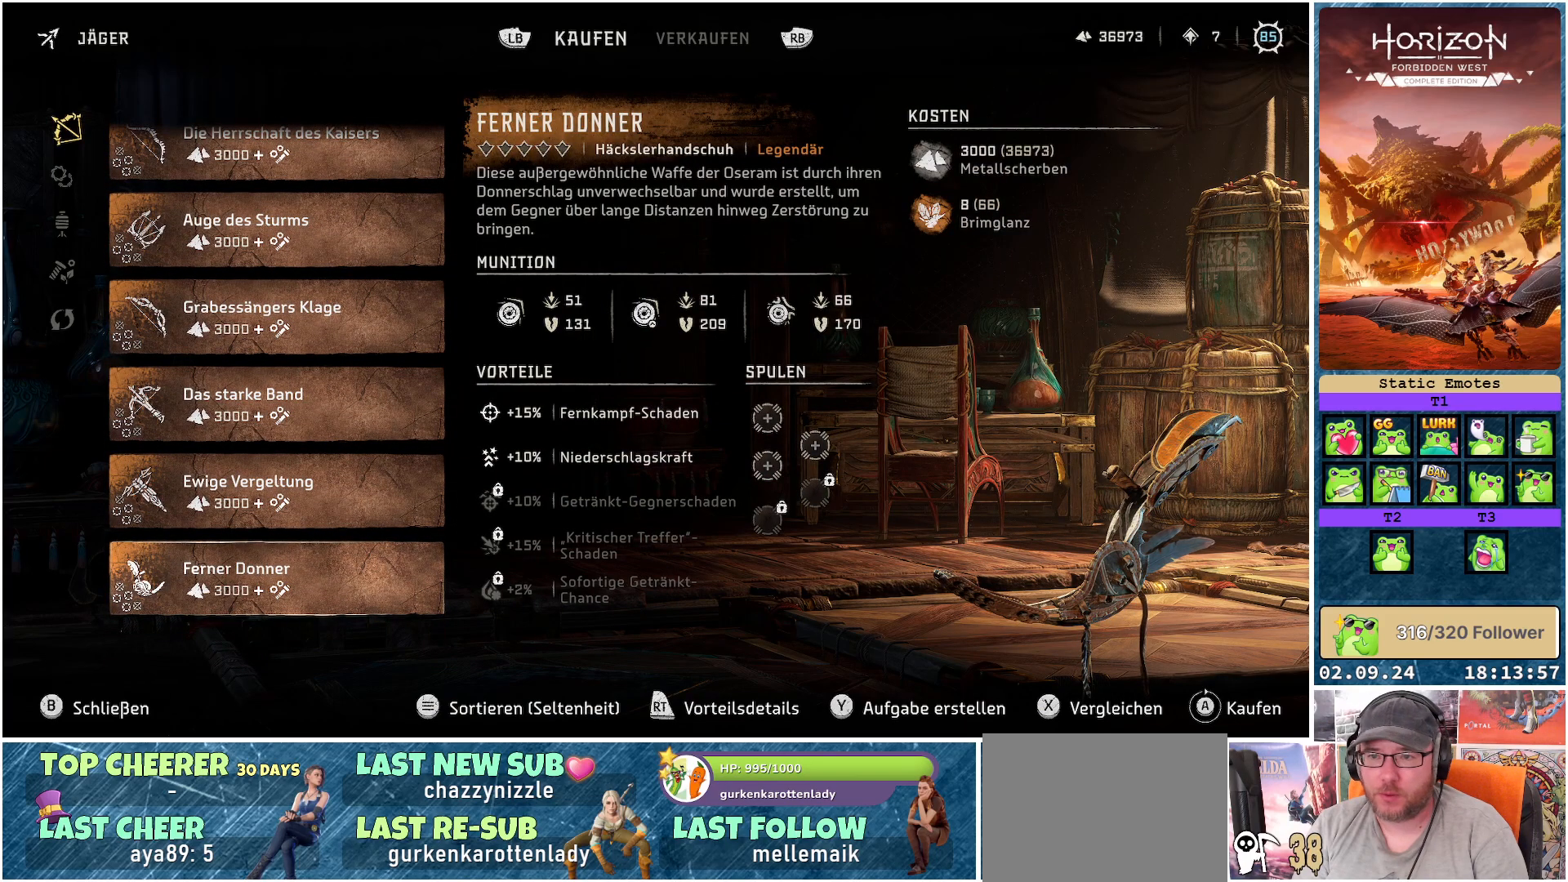
Gameplay with a controller (Xbox layout); each line is a JSON object with the inputs held at the frame after it. "events" lists button and stick changes between this image and that frame as [ms after this image, input, new state], when the widget could be followed in between.
{"buttons": [], "left_stick": "center", "right_stick": "center", "events": []}
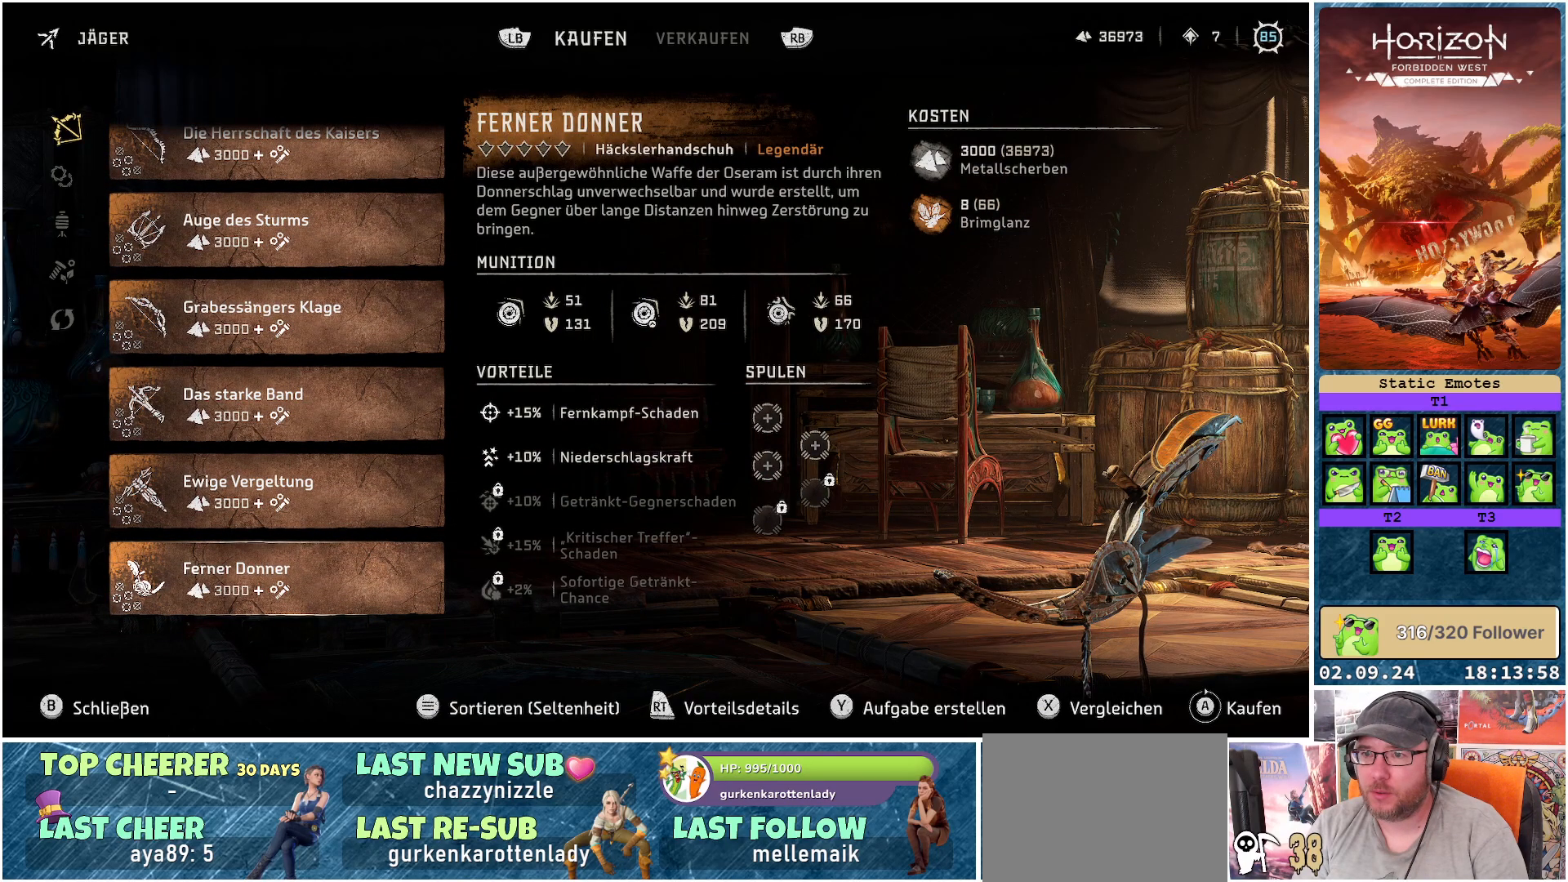
{"buttons": [], "left_stick": "center", "right_stick": "center", "events": []}
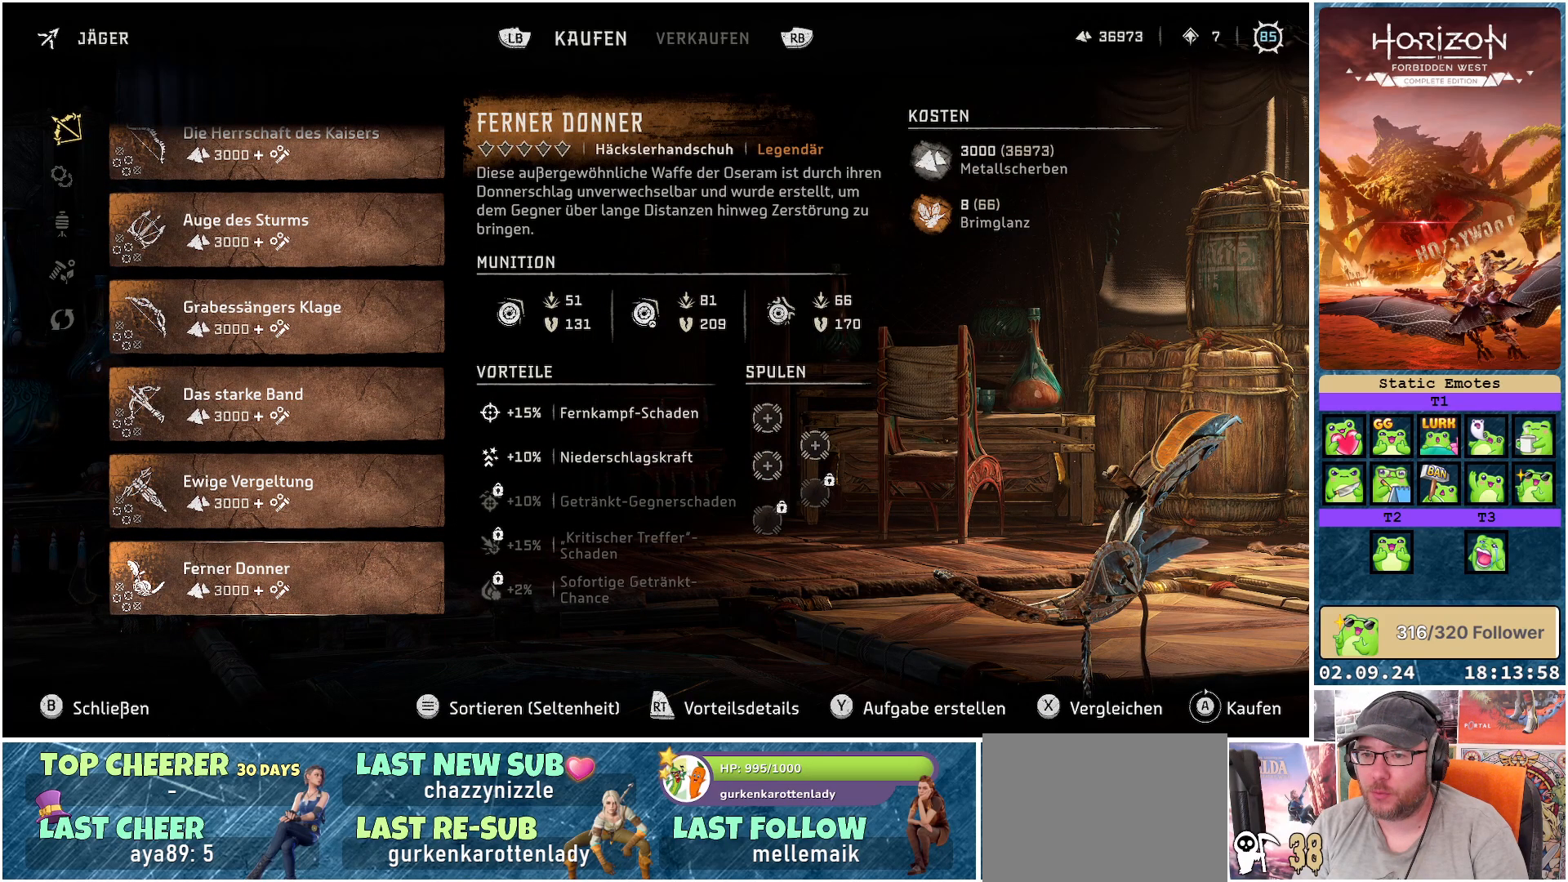
{"buttons": [], "left_stick": "center", "right_stick": "center", "events": []}
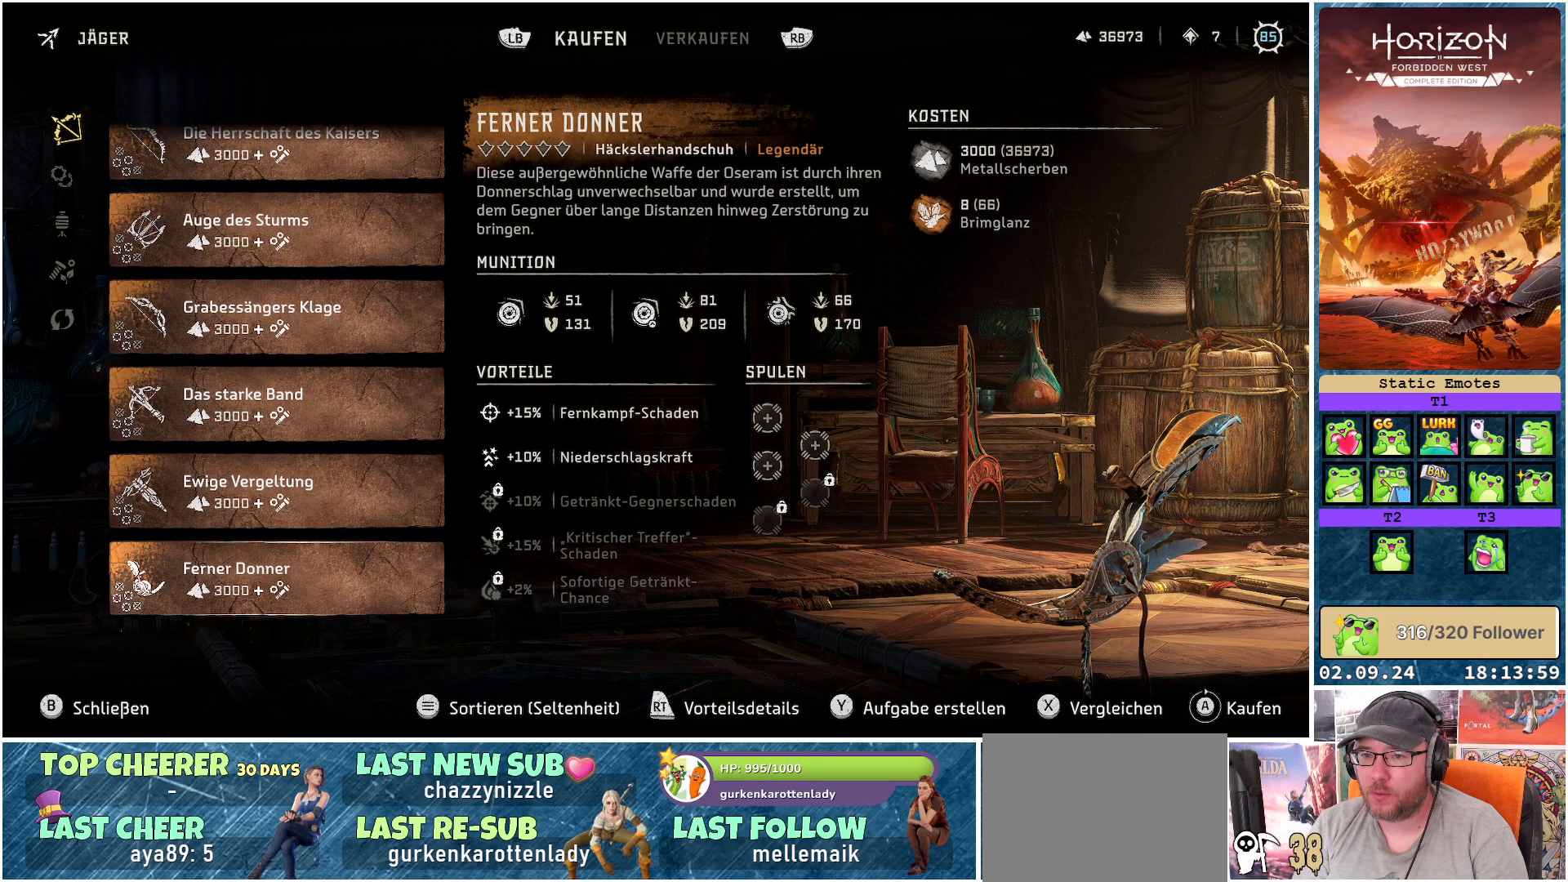
{"buttons": [], "left_stick": "center", "right_stick": "center", "events": []}
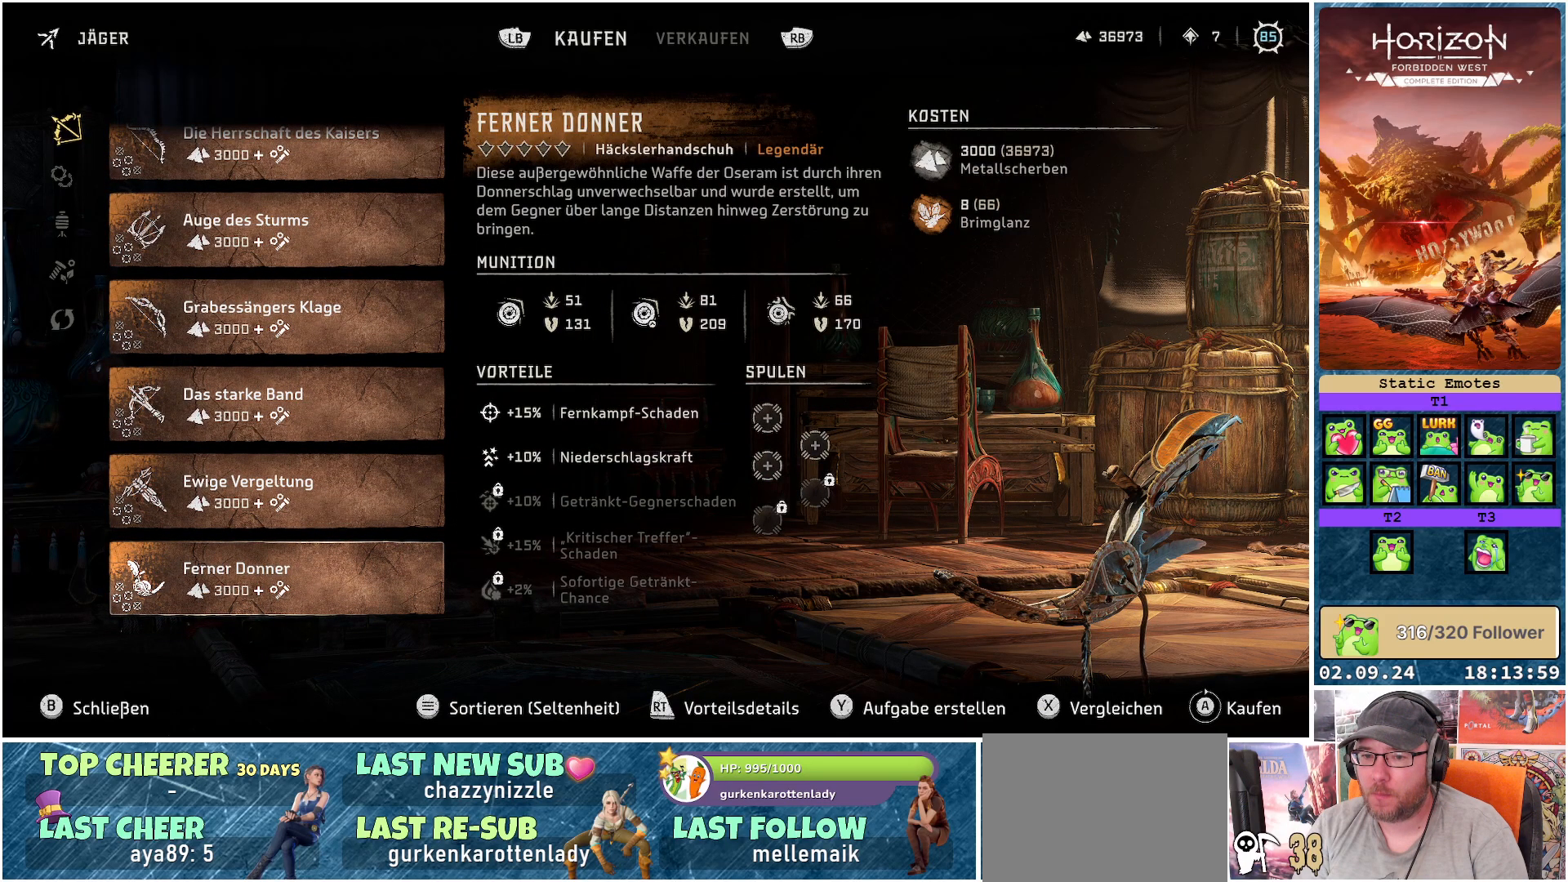
{"buttons": ["A"], "left_stick": "center", "right_stick": "center", "events": [[133, "A", "down"]]}
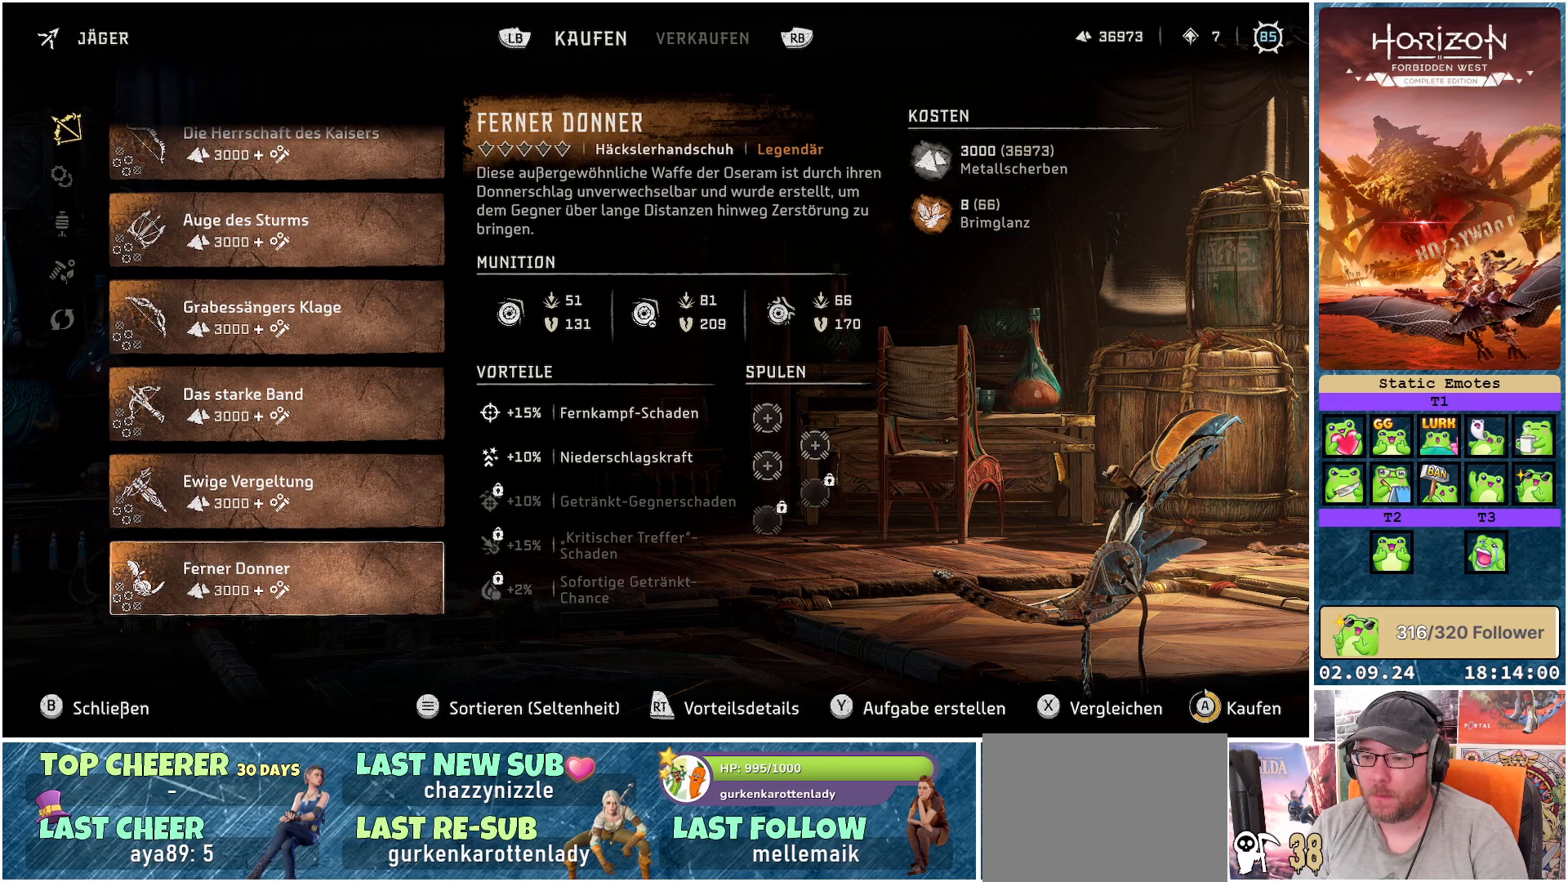
{"buttons": ["A"], "left_stick": "center", "right_stick": "center", "events": []}
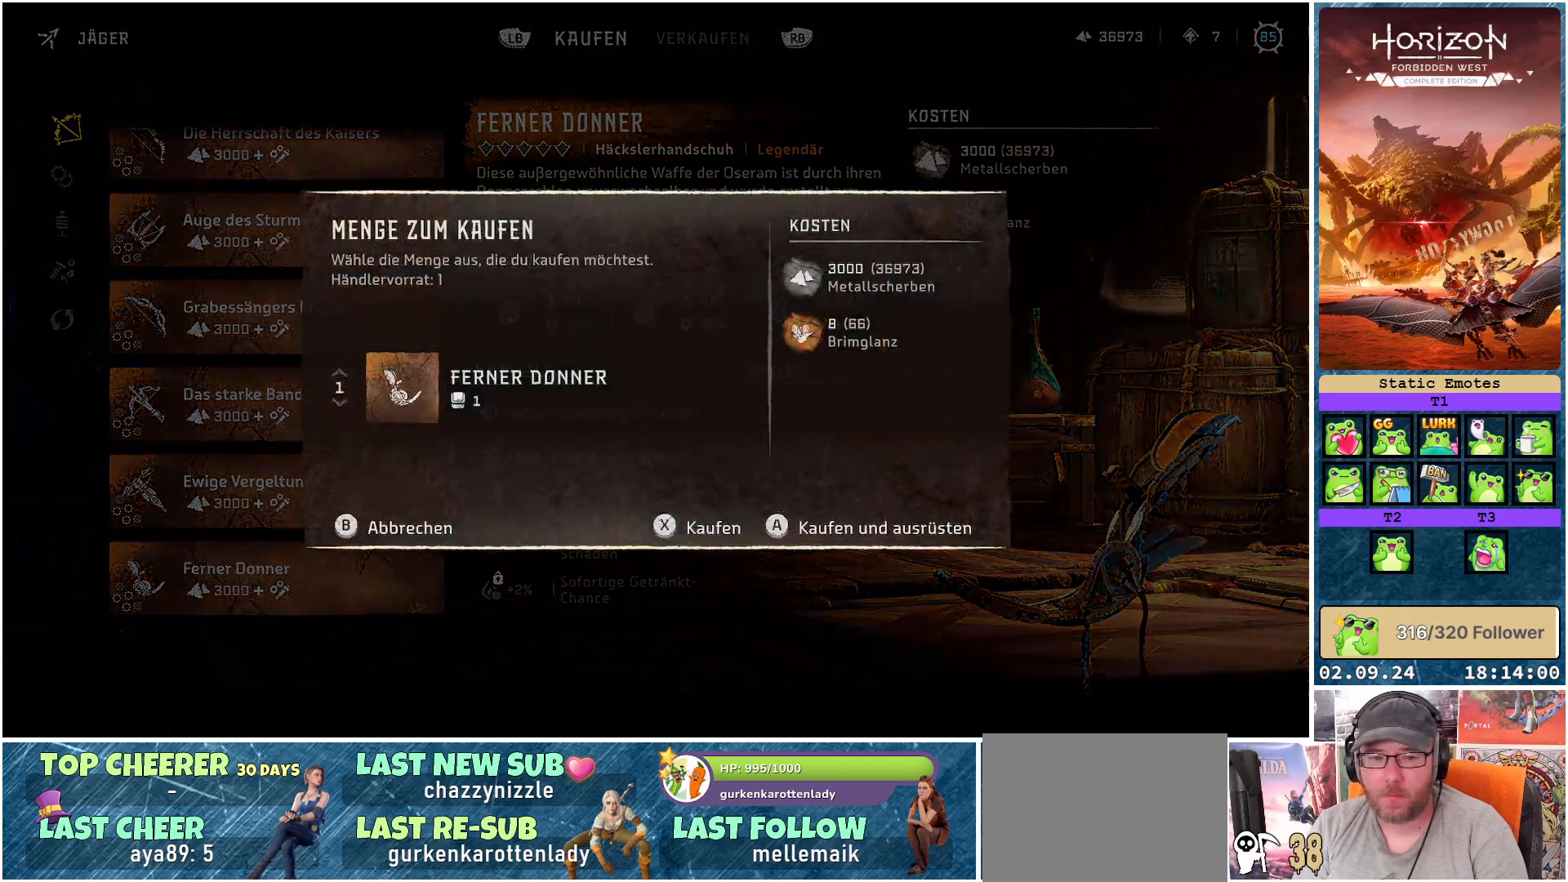
{"buttons": [], "left_stick": "center", "right_stick": "center", "events": [[50, "A", "up"]]}
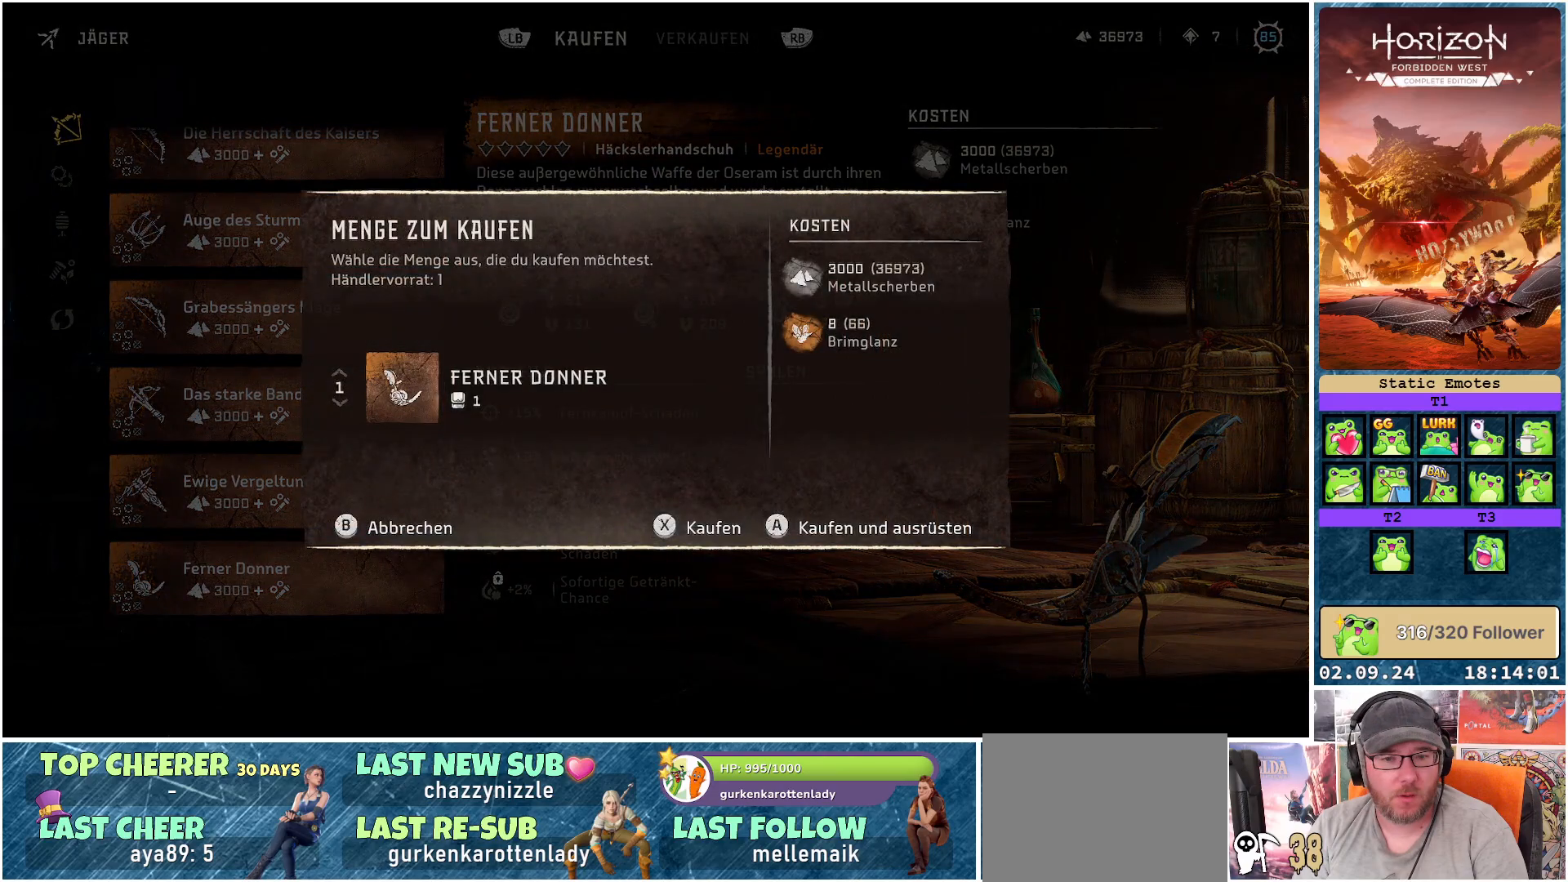
{"buttons": [], "left_stick": "center", "right_stick": "center", "events": []}
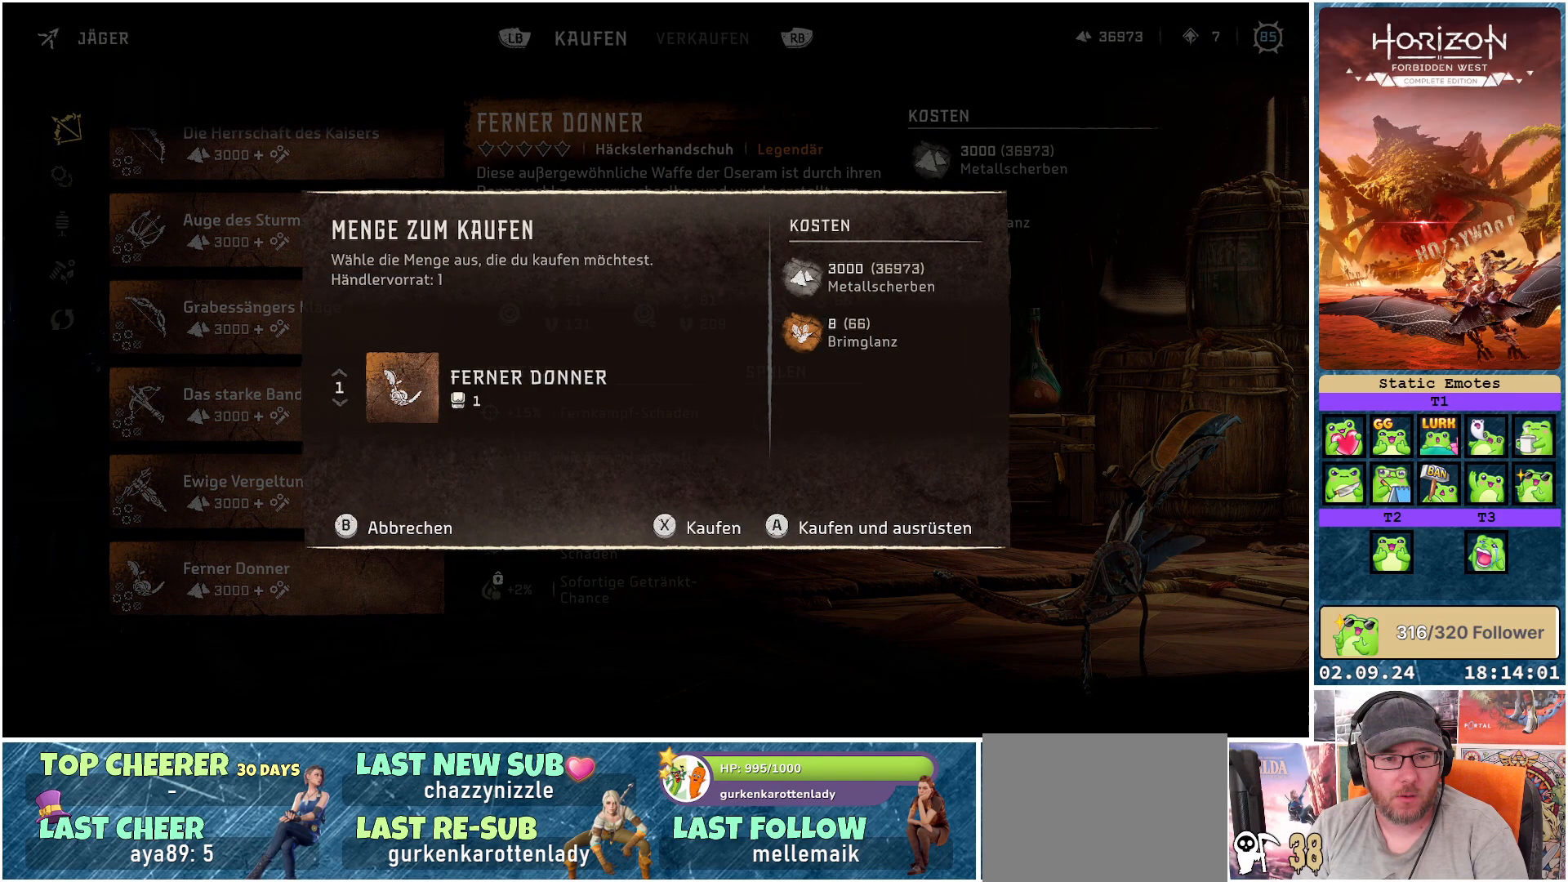
{"buttons": [], "left_stick": "center", "right_stick": "center", "events": [[17, "left_stick", "up"], [217, "left_stick", "center"]]}
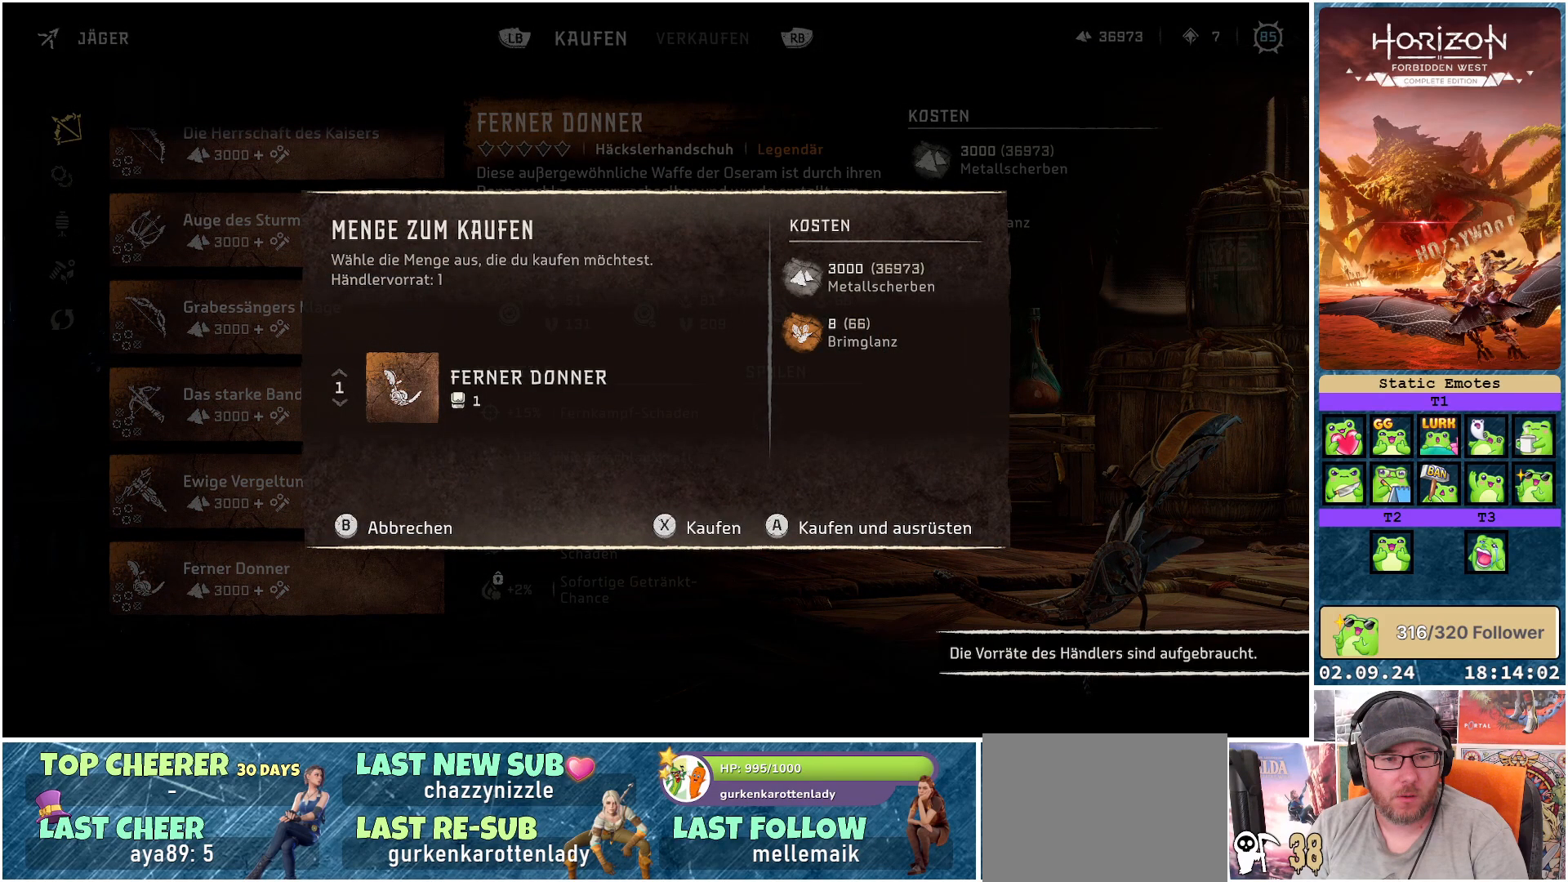
{"buttons": [], "left_stick": "up", "right_stick": "center", "events": [[33, "A", "down"], [133, "A", "up"], [400, "left_stick", "up"]]}
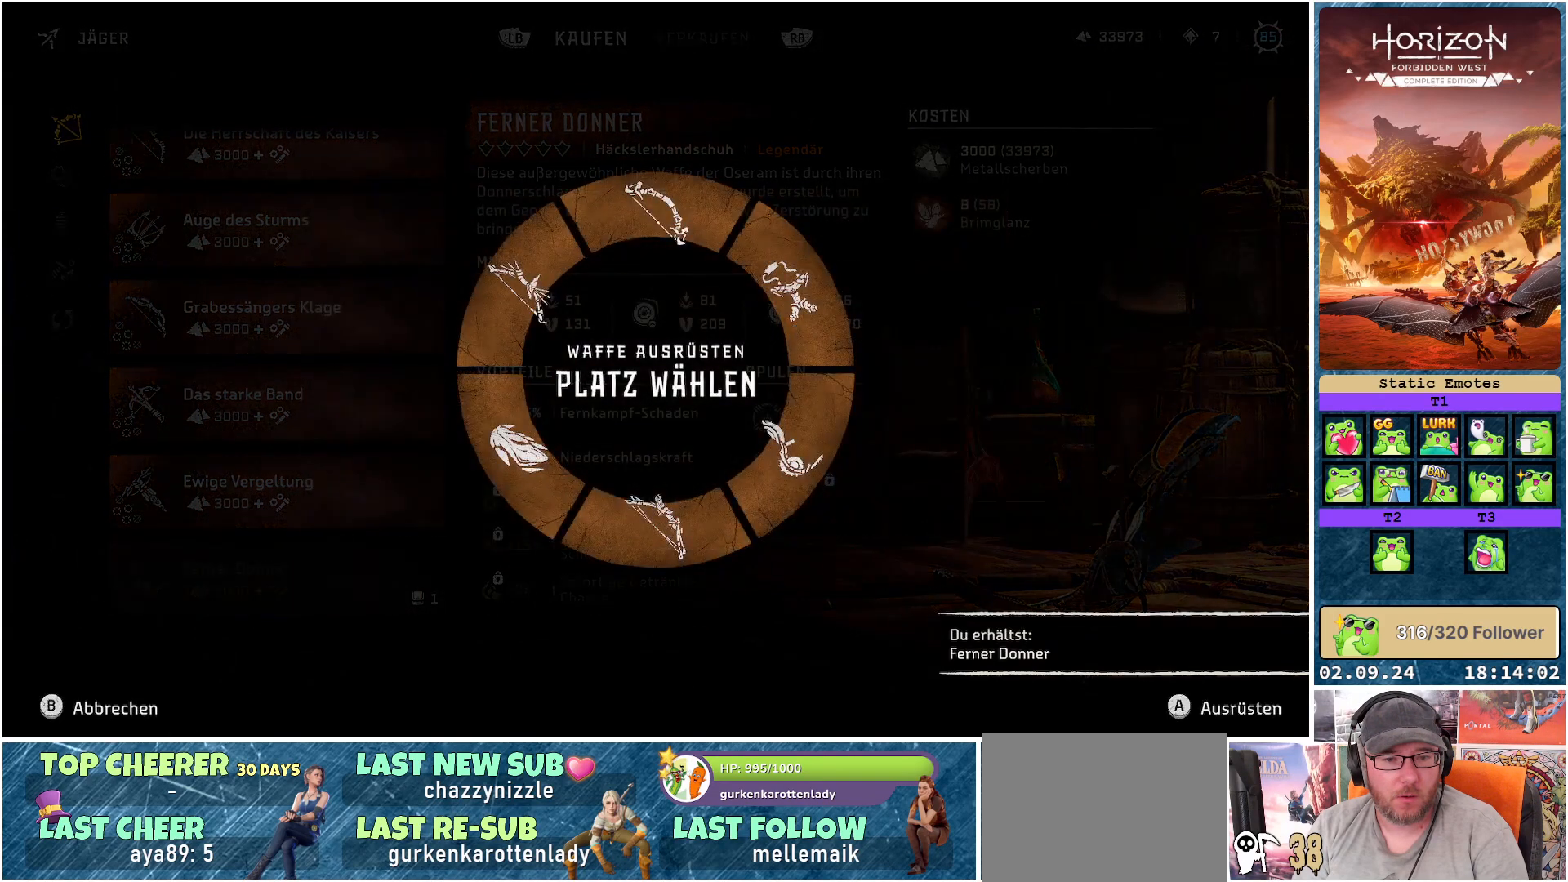
{"buttons": [], "left_stick": "center", "right_stick": "center", "events": [[17, "left_stick", "center"]]}
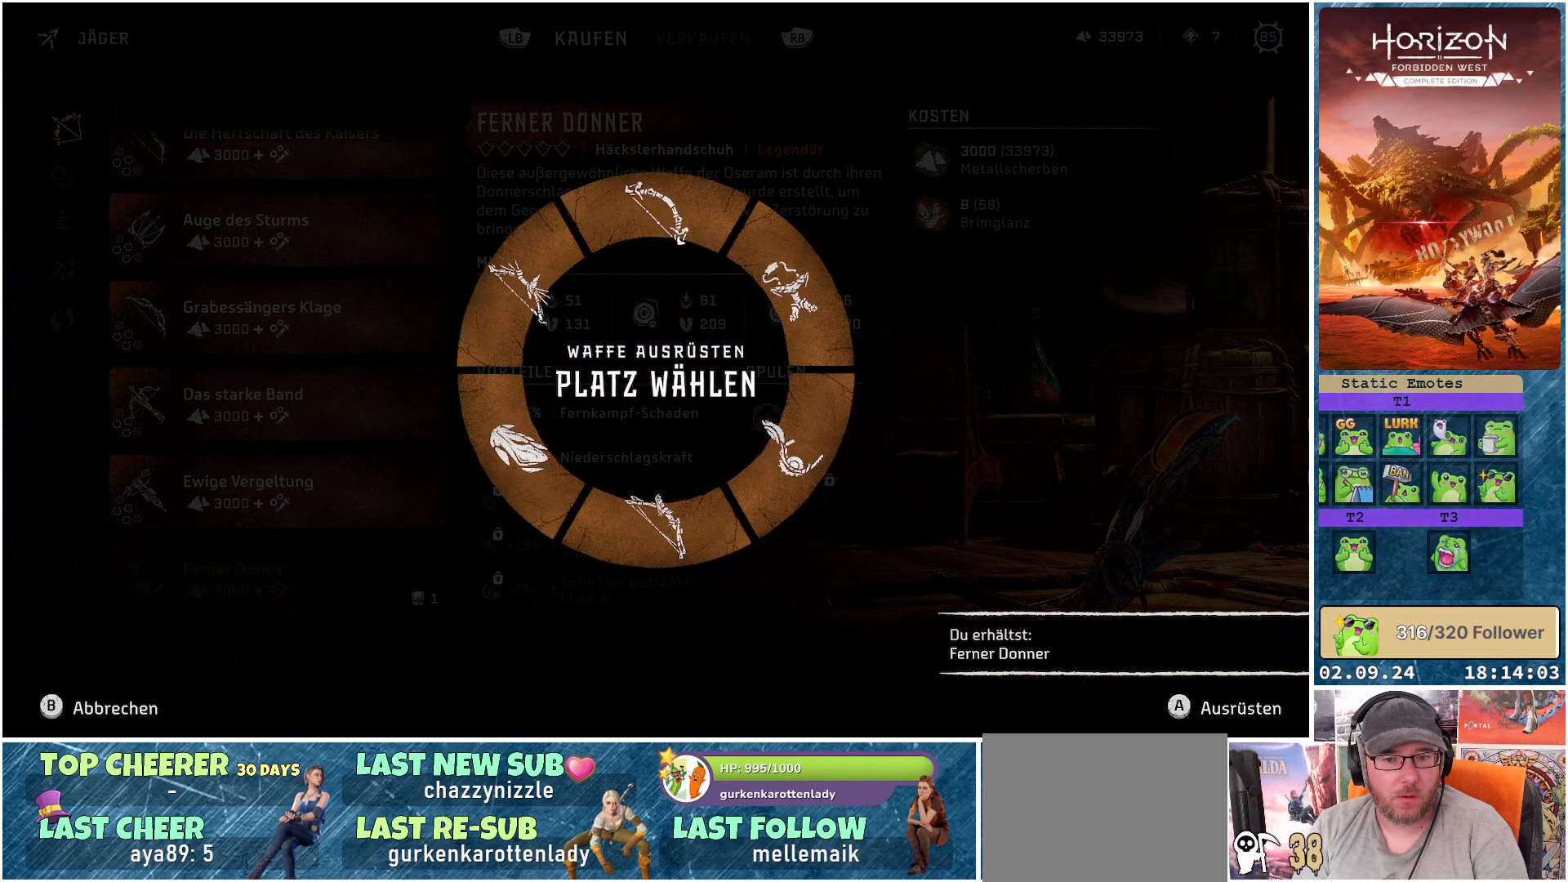
{"buttons": [], "left_stick": "center", "right_stick": "center", "events": [[17, "B", "down"], [100, "B", "up"]]}
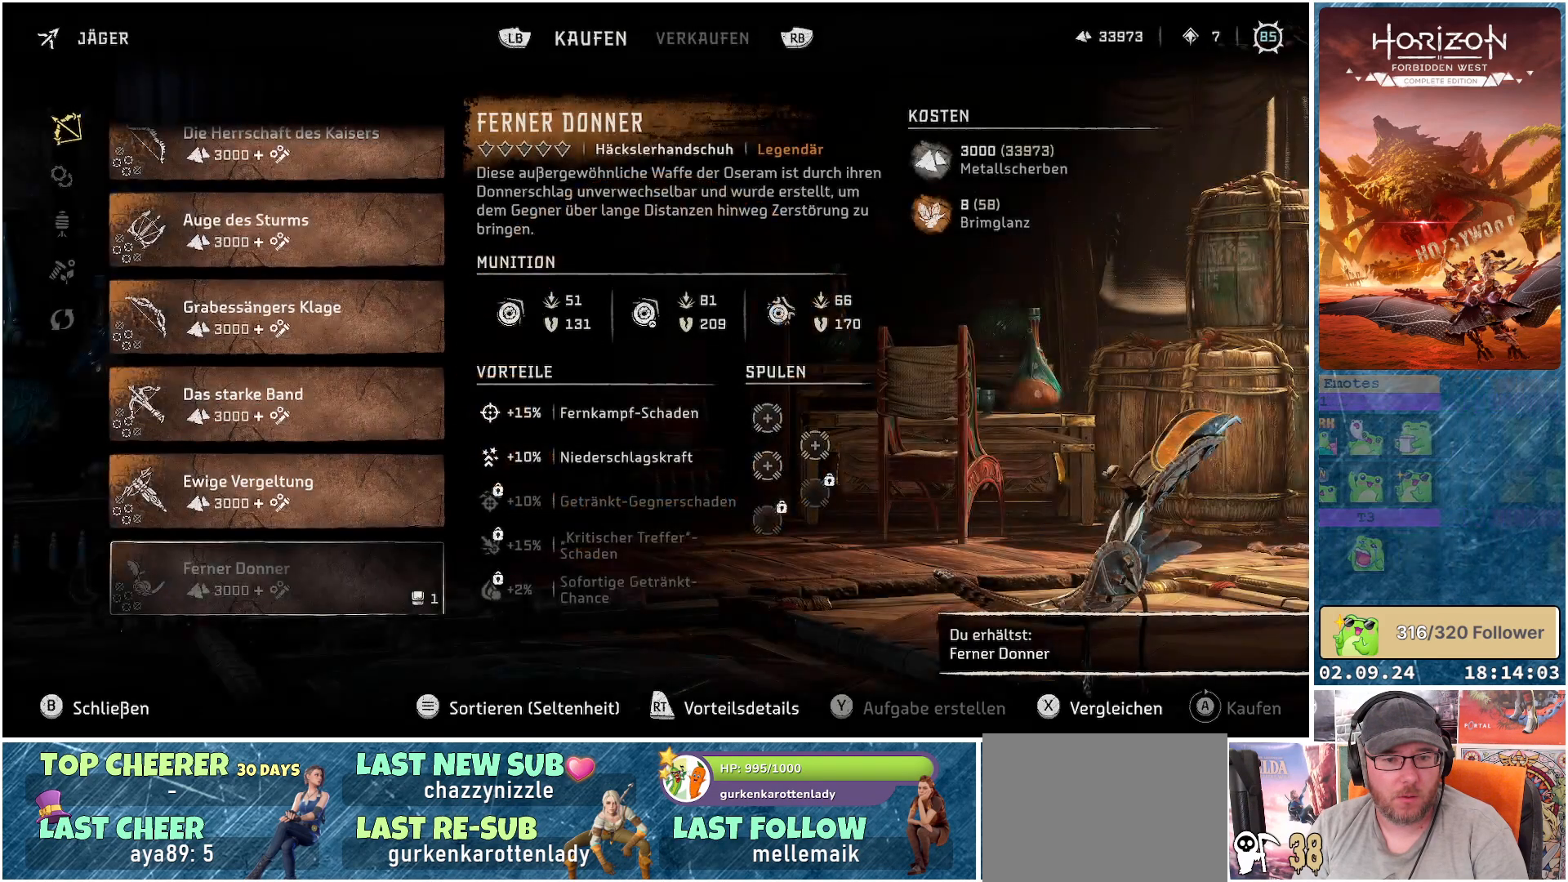
{"buttons": [], "left_stick": "center", "right_stick": "center", "events": [[250, "left_stick", "up"], [467, "left_stick", "center"]]}
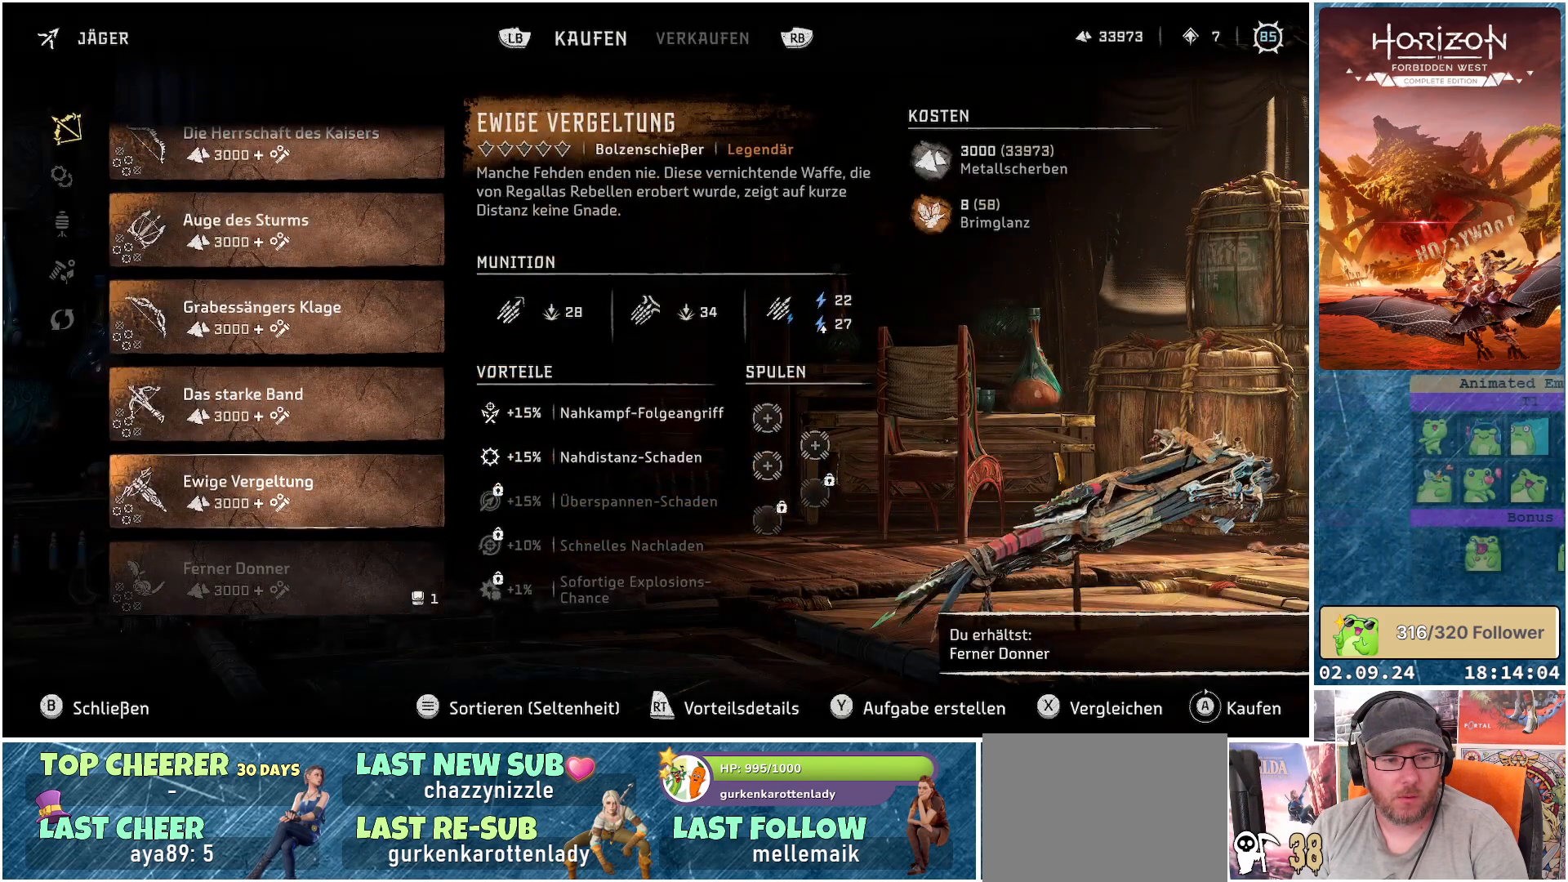
{"buttons": ["A"], "left_stick": "center", "right_stick": "center", "events": [[50, "A", "down"]]}
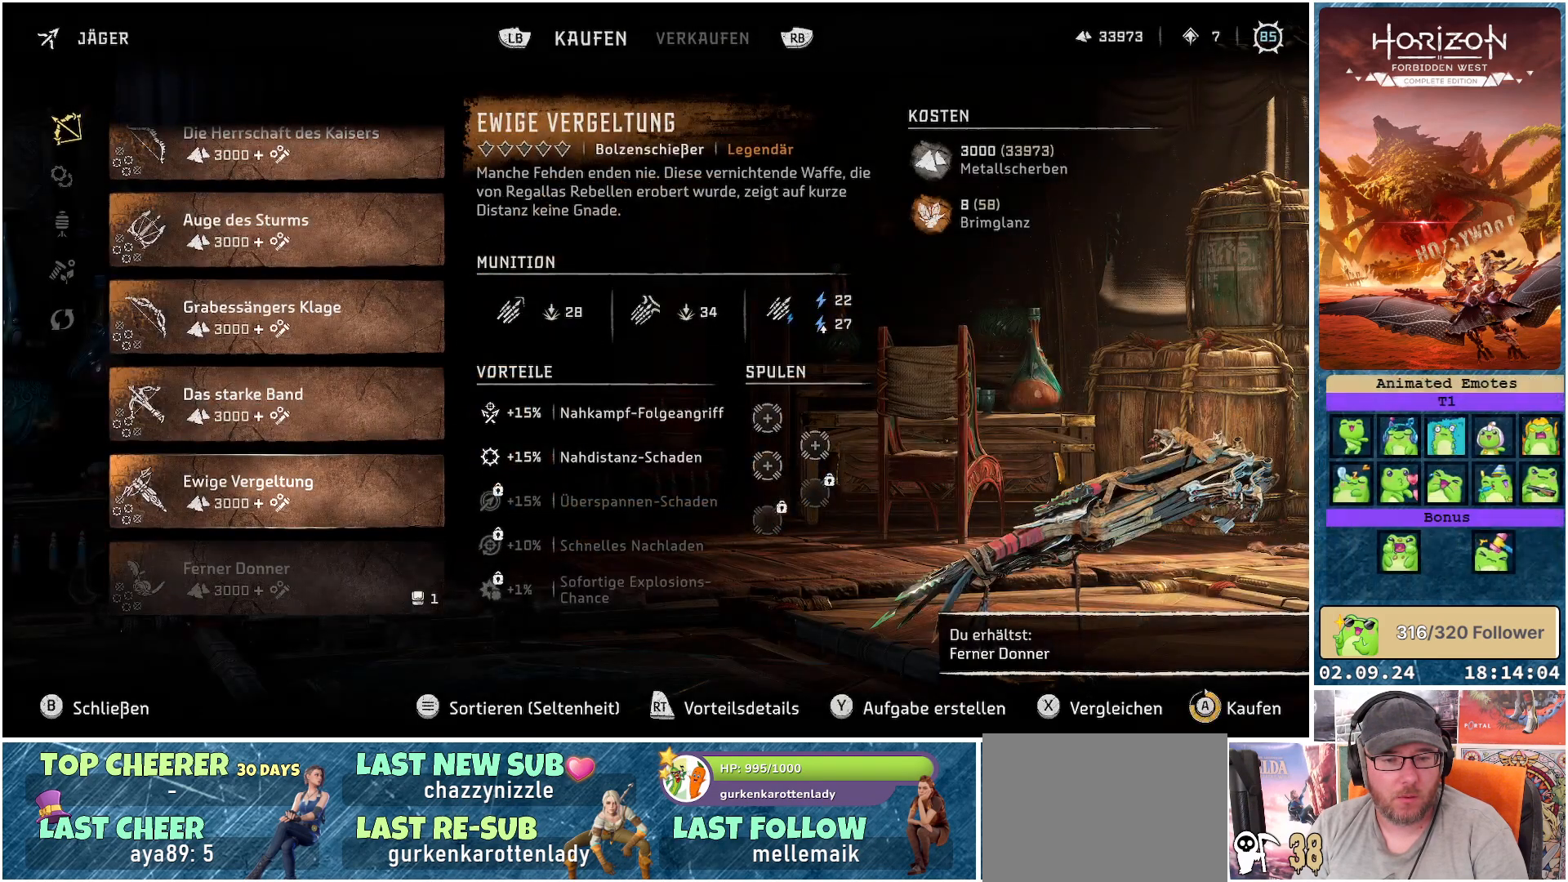
{"buttons": ["A"], "left_stick": "center", "right_stick": "center", "events": []}
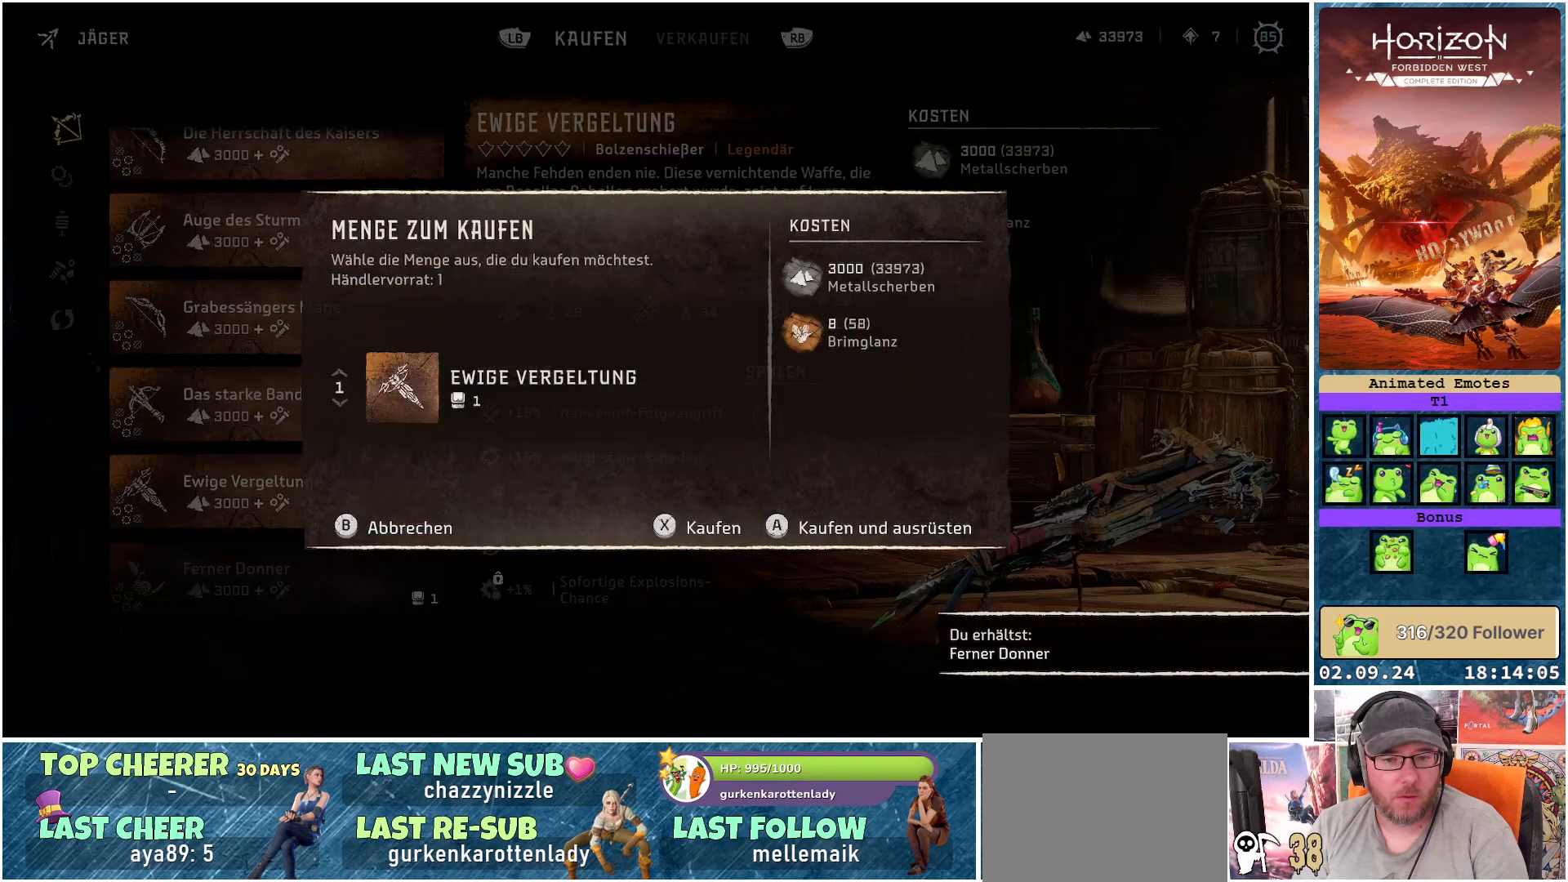
{"buttons": [], "left_stick": "center", "right_stick": "center", "events": [[17, "A", "up"], [250, "X", "down"], [350, "X", "up"]]}
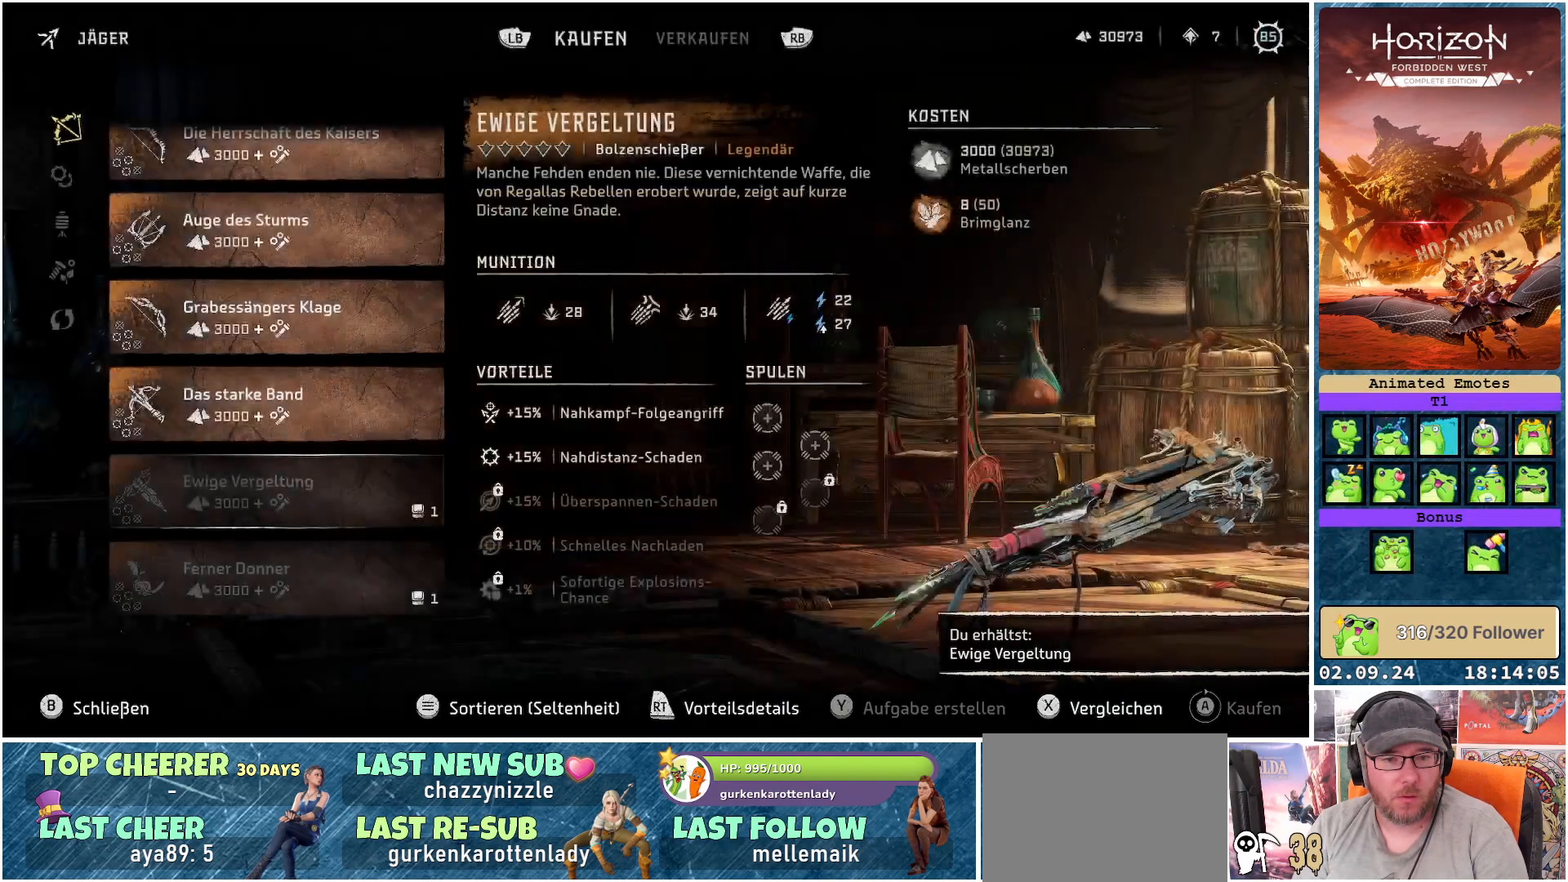
{"buttons": ["A"], "left_stick": "center", "right_stick": "center", "events": [[50, "left_stick", "up"], [267, "left_stick", "center"], [300, "A", "down"]]}
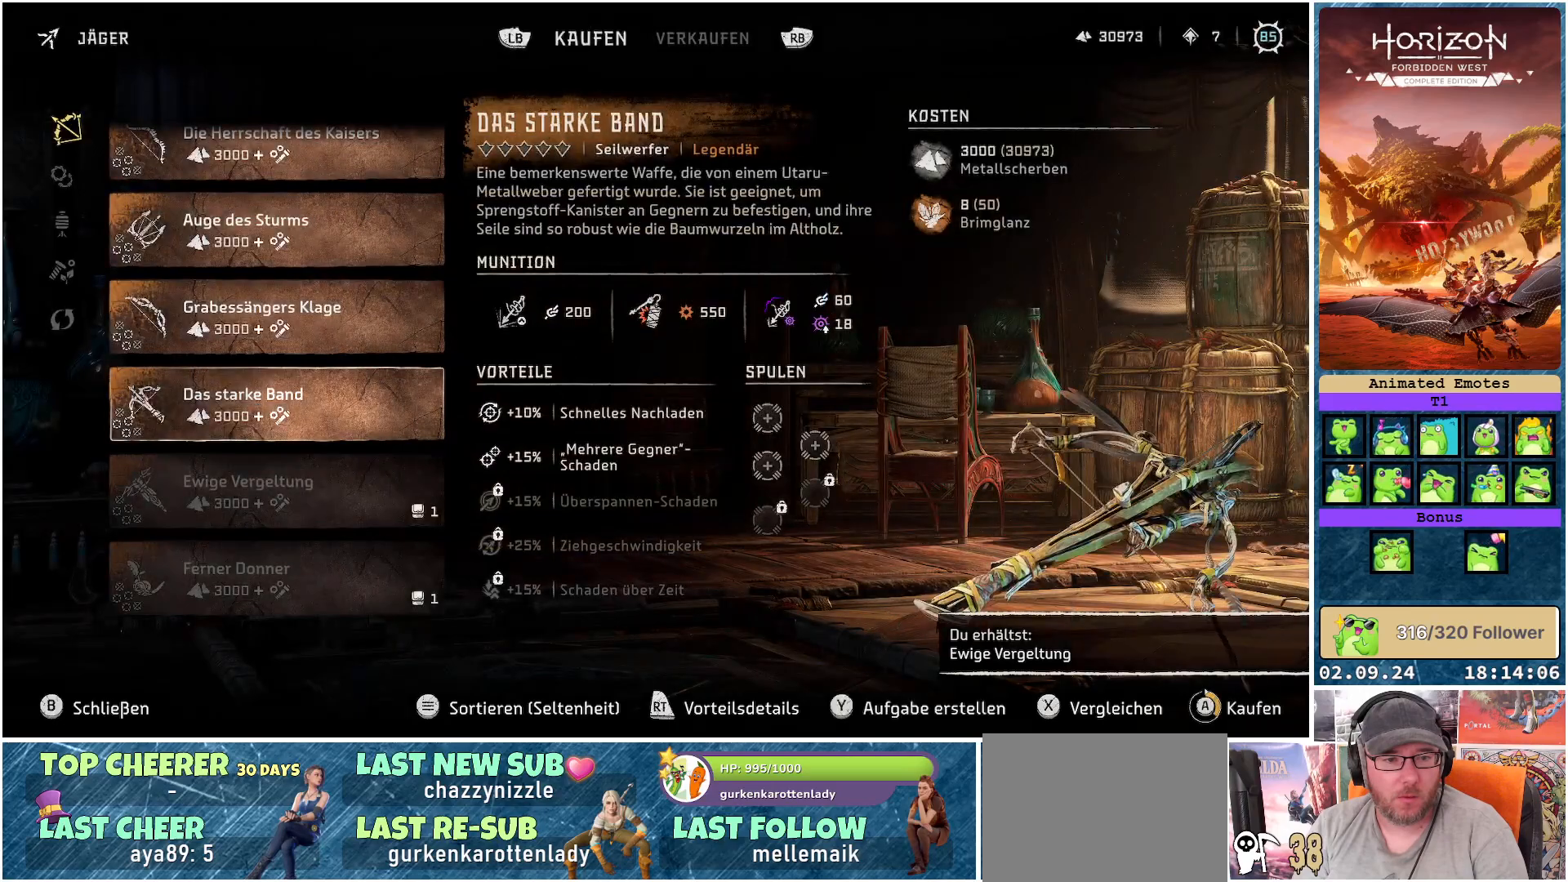
{"buttons": ["A"], "left_stick": "center", "right_stick": "center", "events": []}
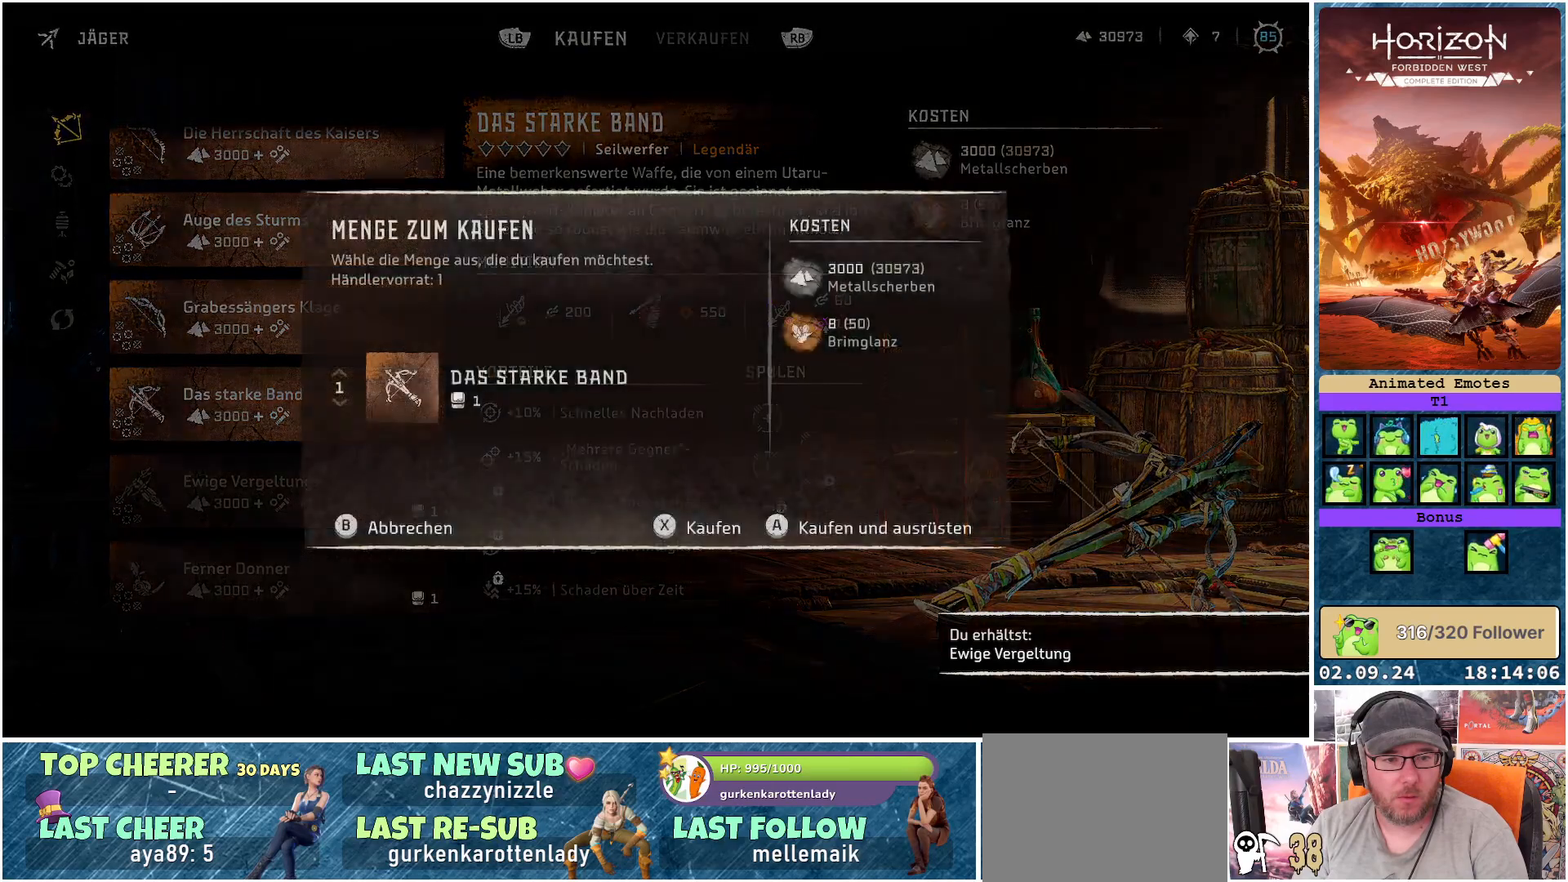
{"buttons": [], "left_stick": "center", "right_stick": "center", "events": [[150, "A", "up"], [283, "X", "down"], [367, "X", "up"]]}
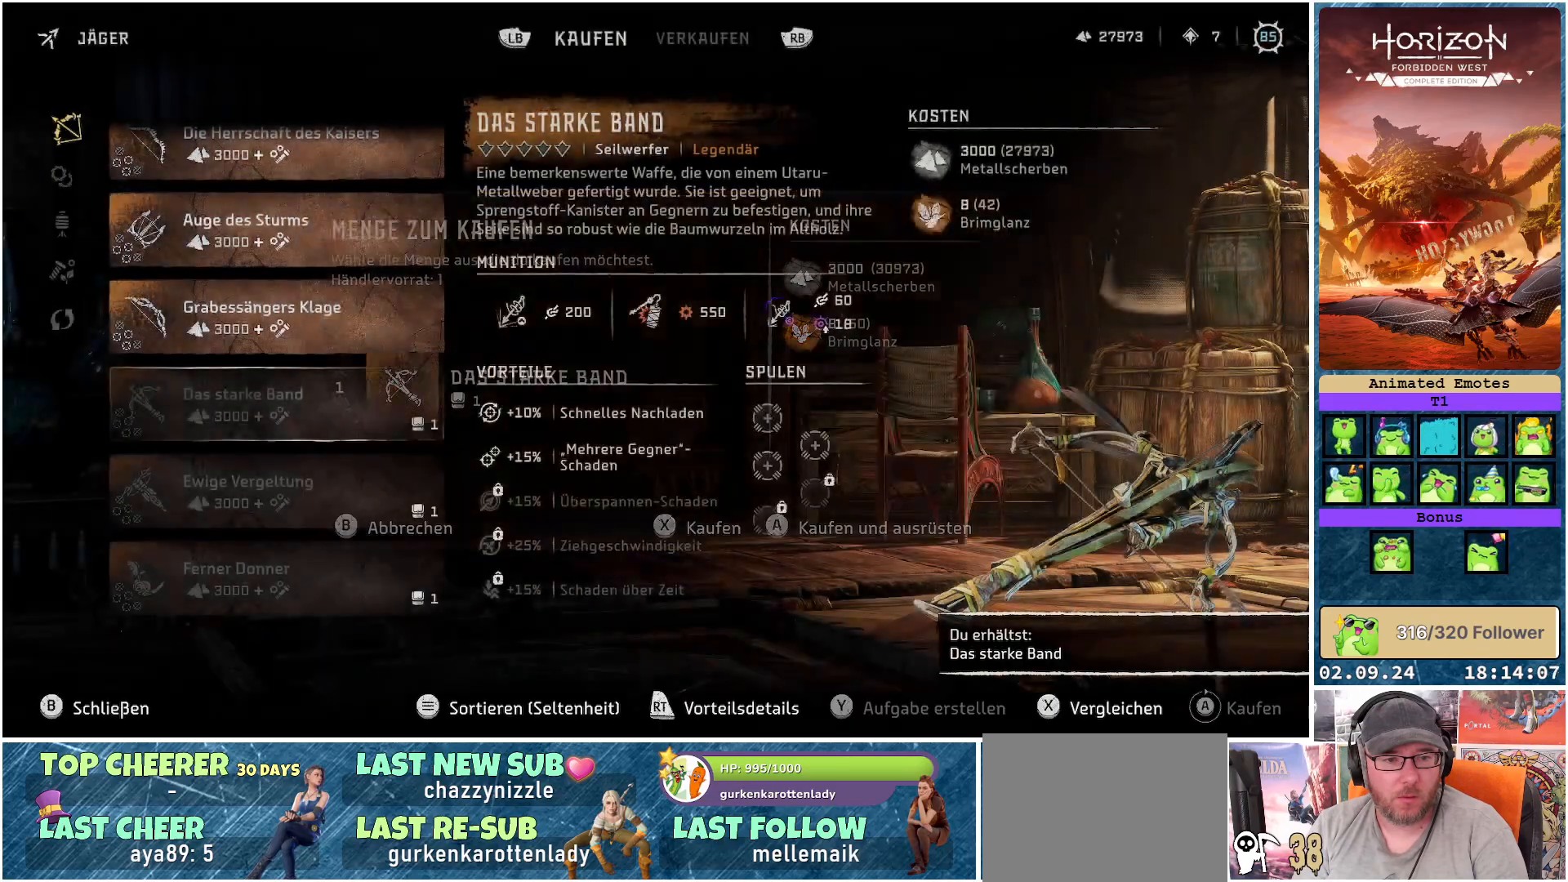
{"buttons": ["A"], "left_stick": "center", "right_stick": "center", "events": [[100, "left_stick", "up"], [267, "left_stick", "center"], [467, "A", "down"]]}
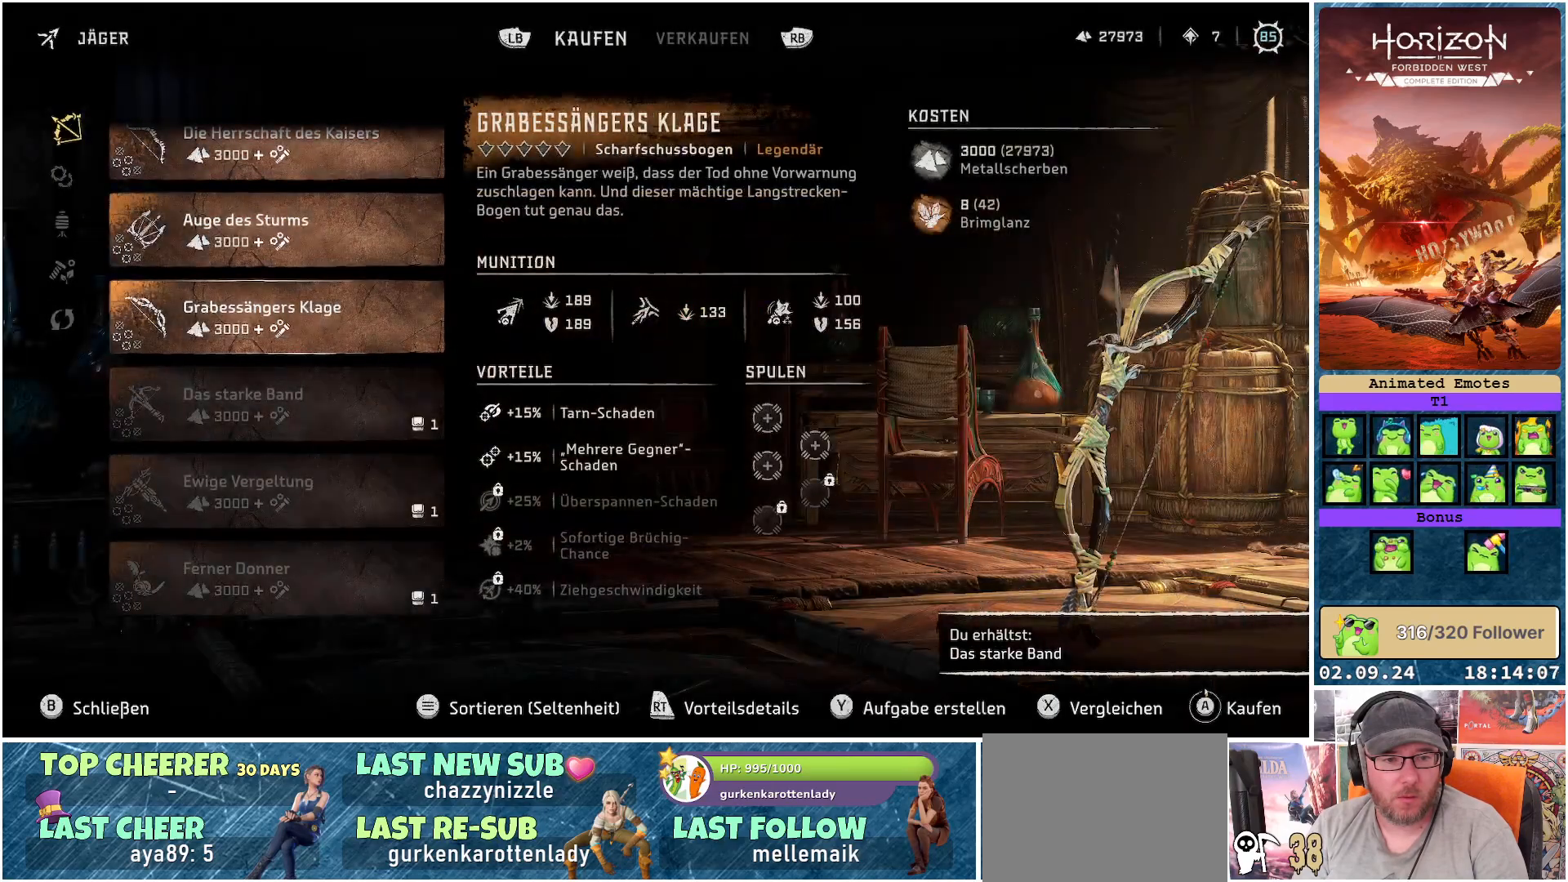
{"buttons": ["A"], "left_stick": "center", "right_stick": "center", "events": []}
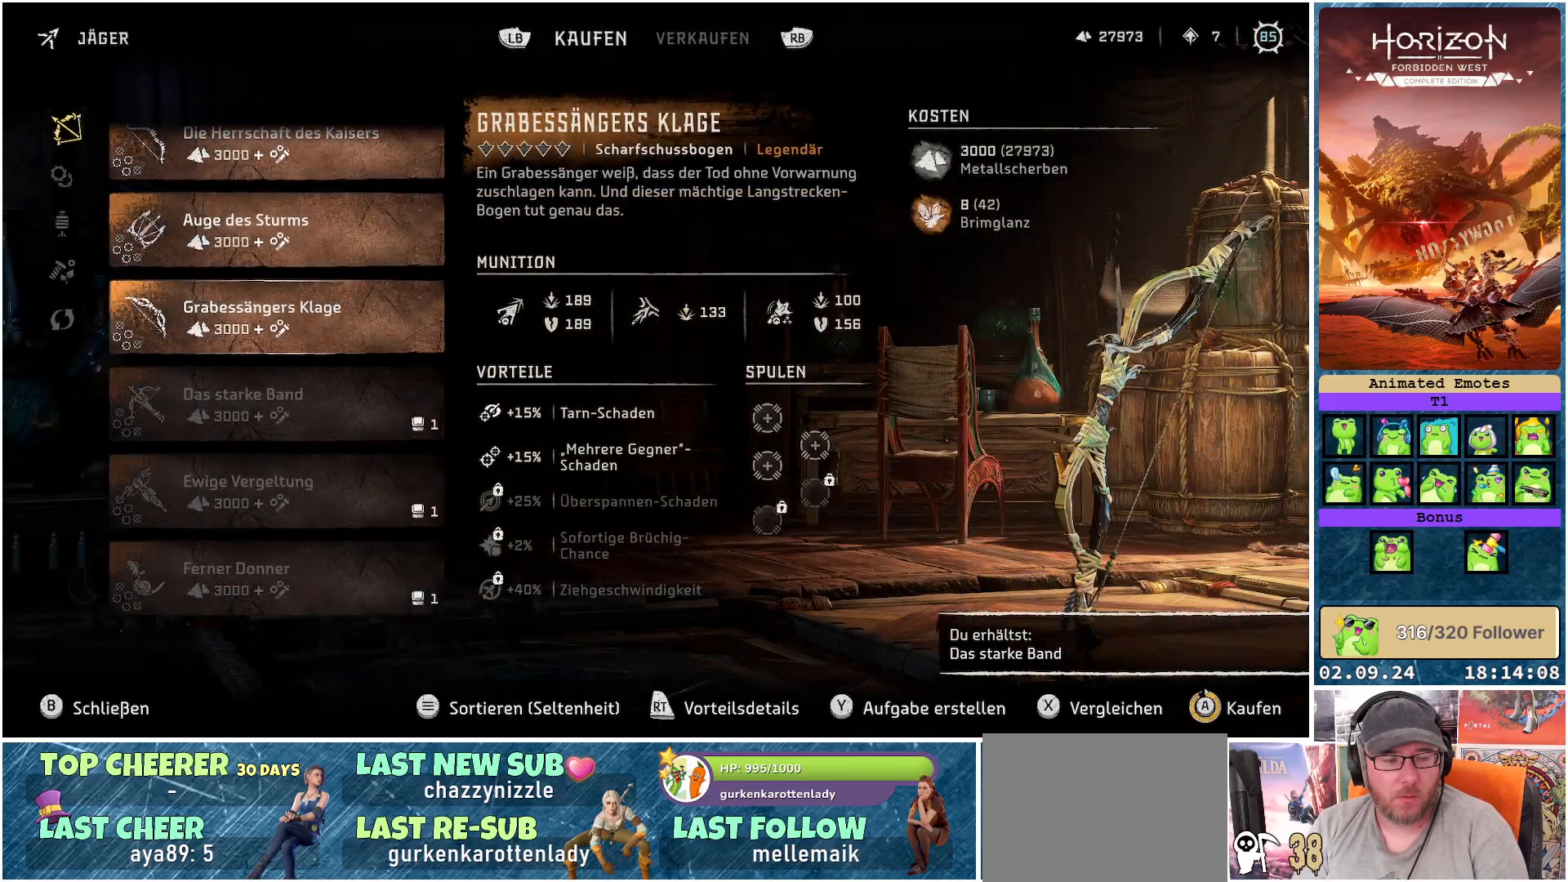
{"buttons": ["X"], "left_stick": "center", "right_stick": "center", "events": [[350, "A", "up"], [467, "X", "down"]]}
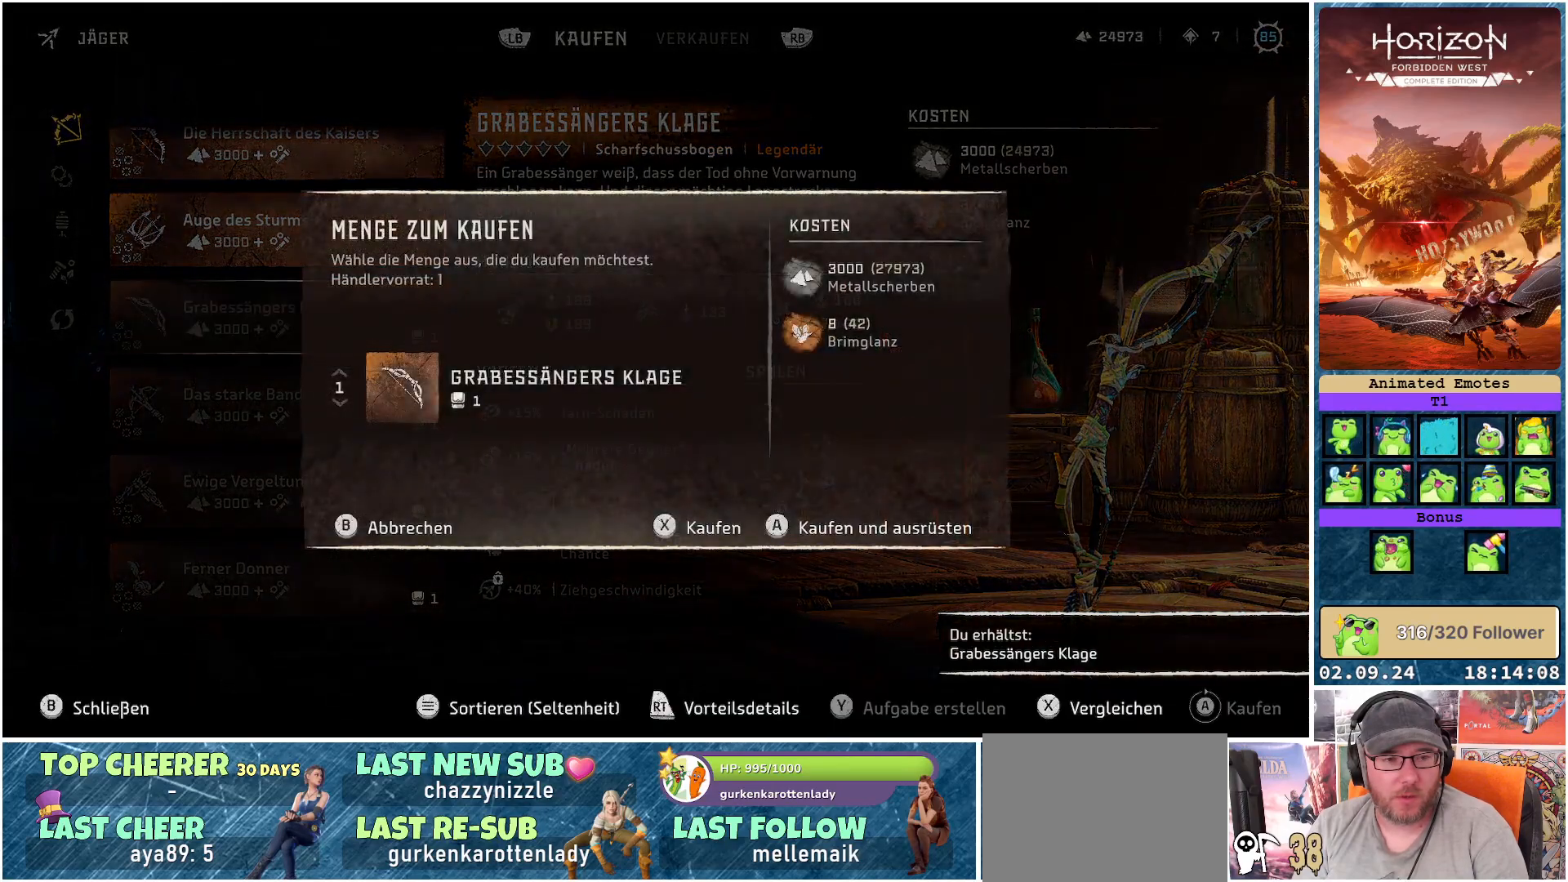
{"buttons": ["A"], "left_stick": "center", "right_stick": "center", "events": [[50, "X", "up"], [217, "left_stick", "up"], [400, "A", "down"], [400, "left_stick", "center"]]}
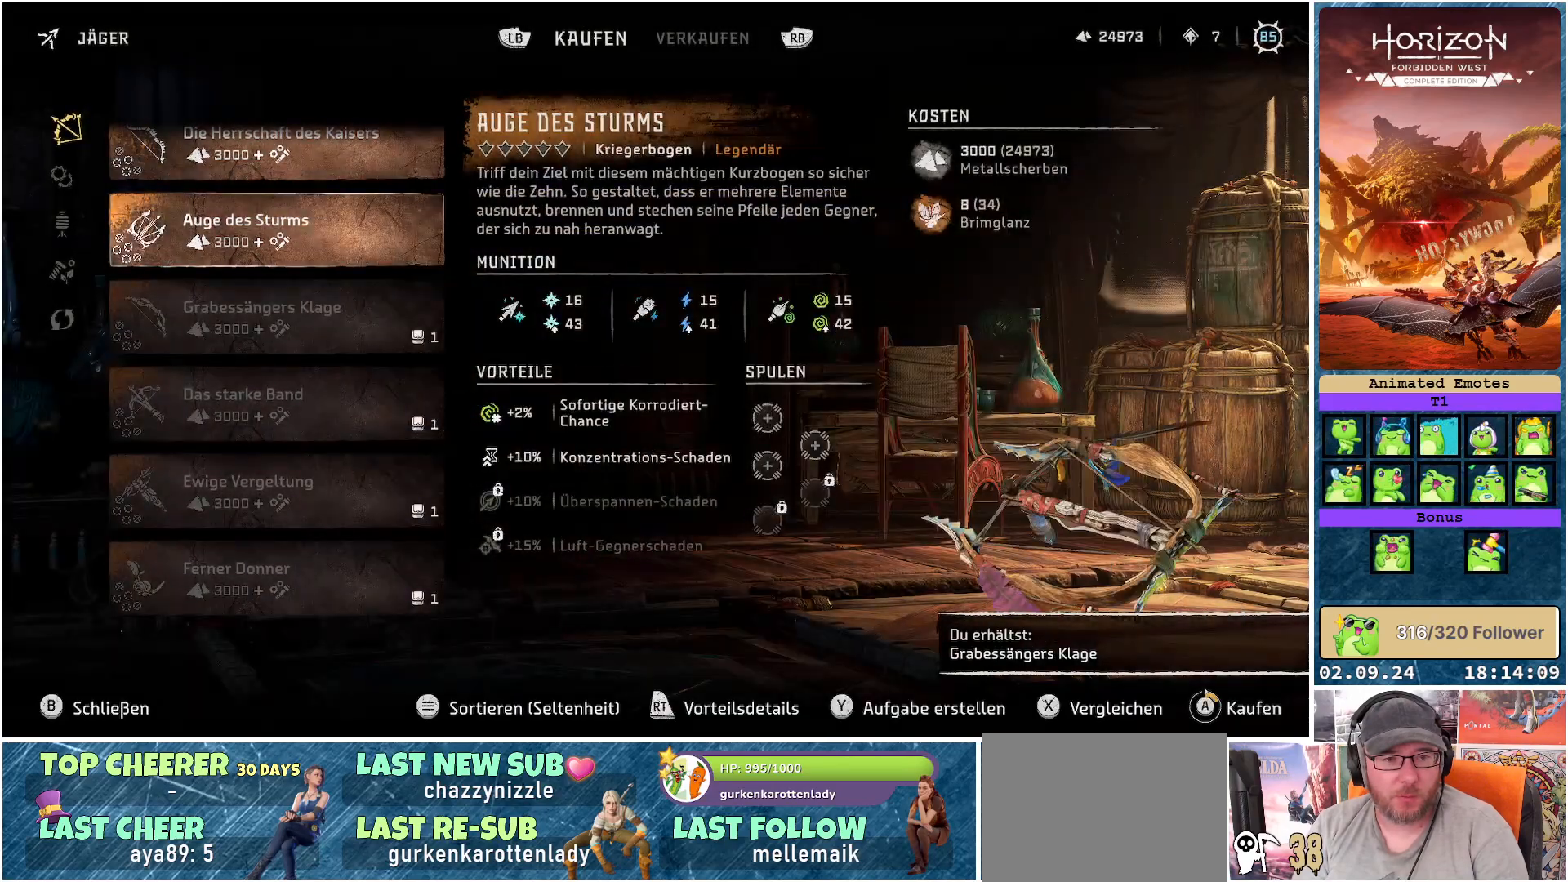
{"buttons": ["A"], "left_stick": "center", "right_stick": "center", "events": []}
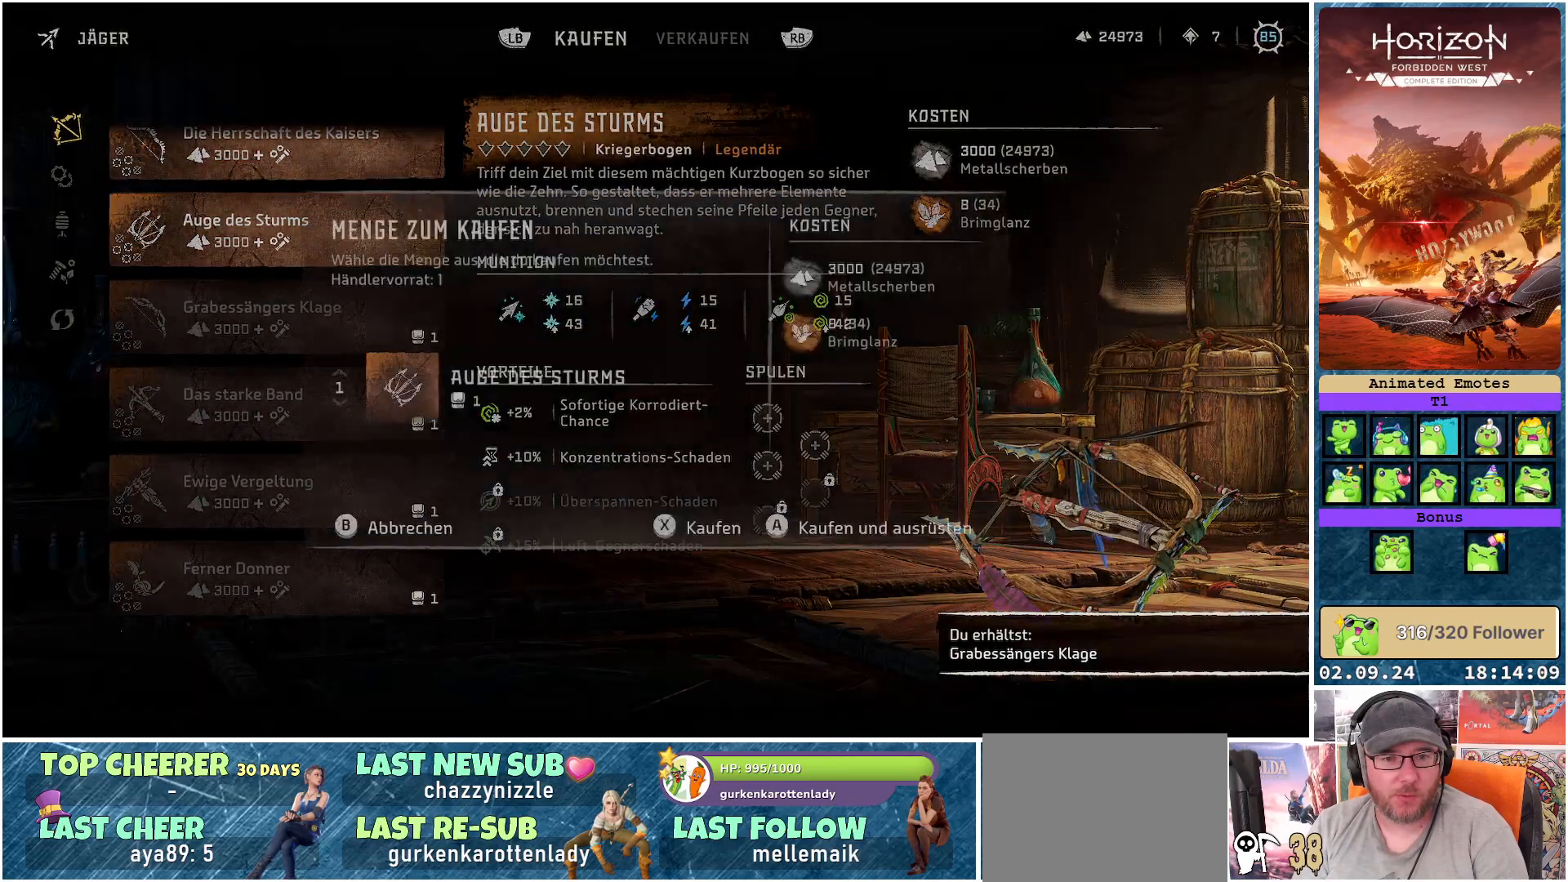
{"buttons": [], "left_stick": "center", "right_stick": "center", "events": [[267, "A", "up"], [367, "X", "down"], [433, "X", "up"]]}
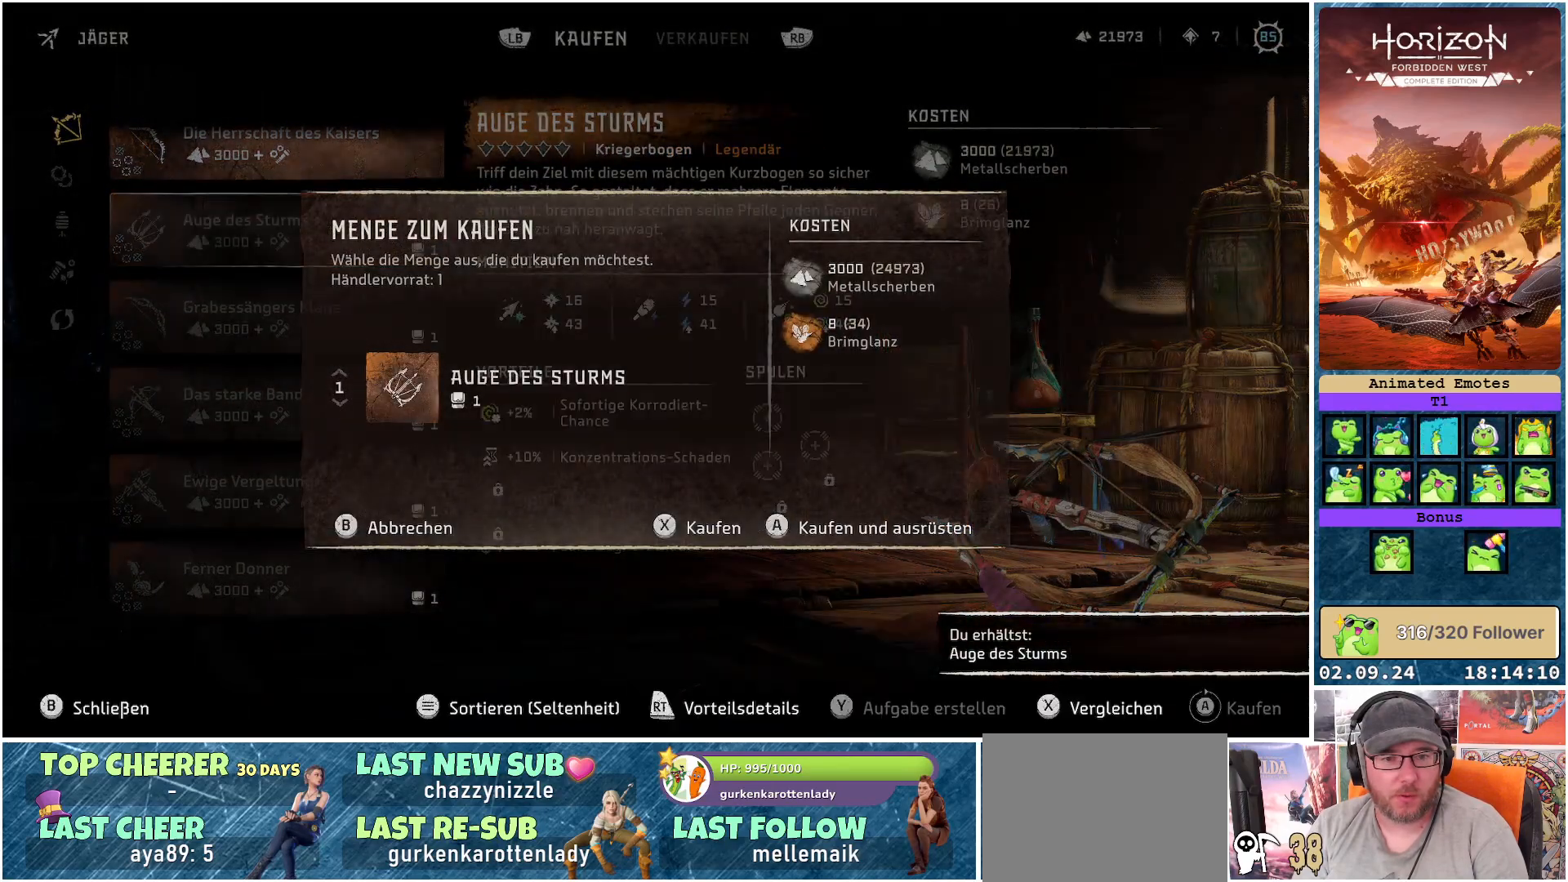
{"buttons": ["A"], "left_stick": "center", "right_stick": "center", "events": [[117, "left_stick", "up"], [300, "A", "down"], [317, "left_stick", "center"]]}